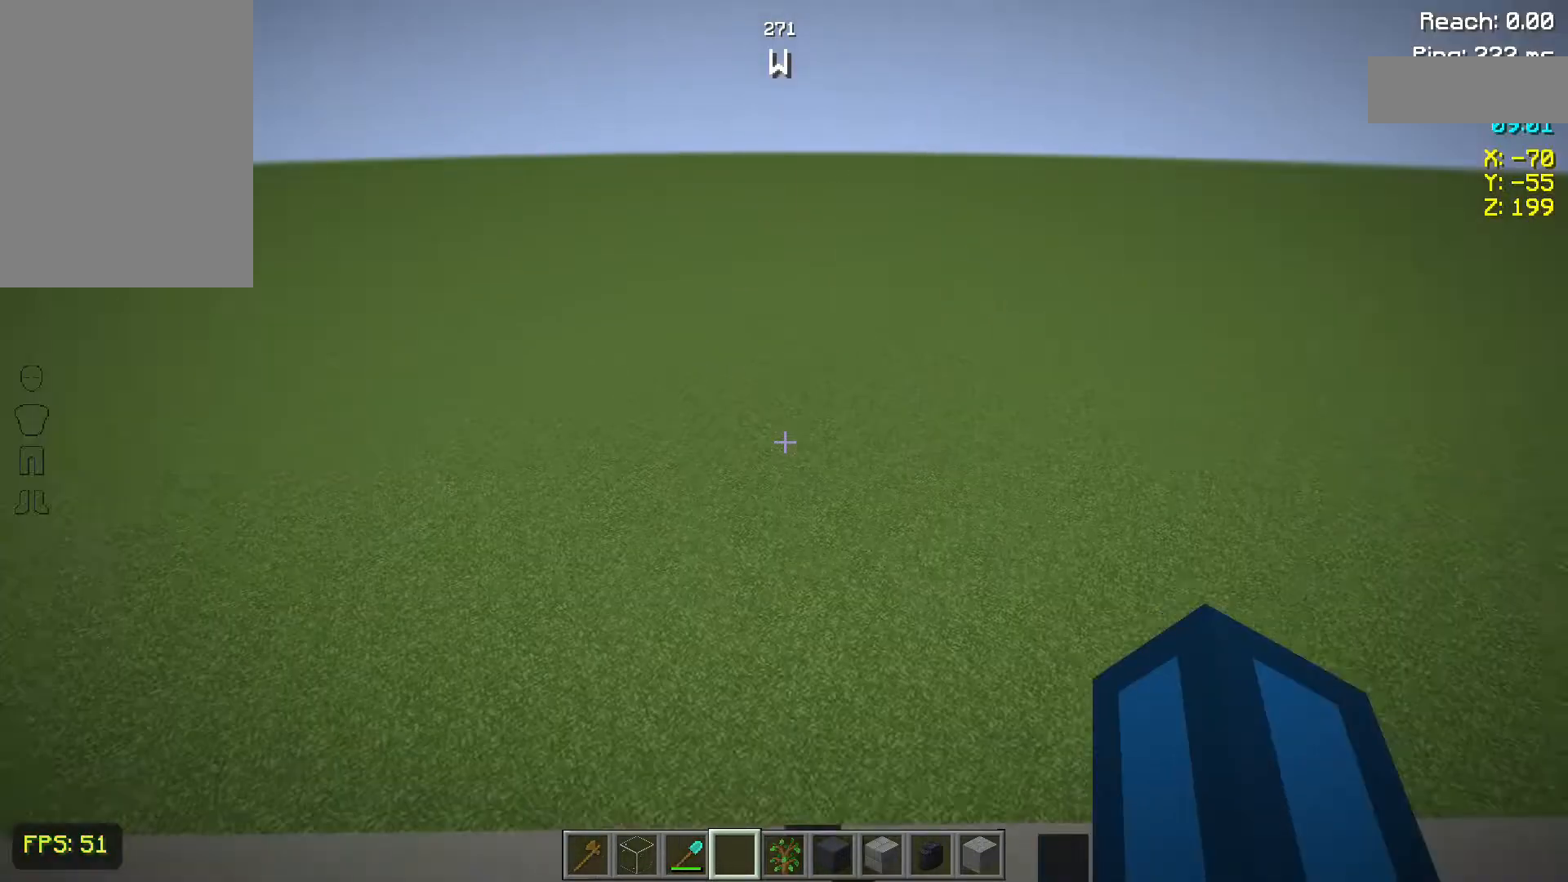
Gameplay with keyboard and mouse; each line is a JSON object with the keys and mouse buttons held at the frame after it. "events" lists presses ("down") and releases ("up") of "a", "d", "s", "space", "w", "mouse_left" and "mouse_right" between this image and that frame as [ms after this image, input, new state], when the widget could be followed in between. "mouse_left", "mouse_right" = the "left", "right" buttons of the "mouse" list. No other keys are recorded. Fast repeated clicks can show as one long hold. Not read: mouse_move.
{"keys": [], "mouse": [], "events": [[100, "d", "down"], [133, "w", "up"], [383, "d", "up"]]}
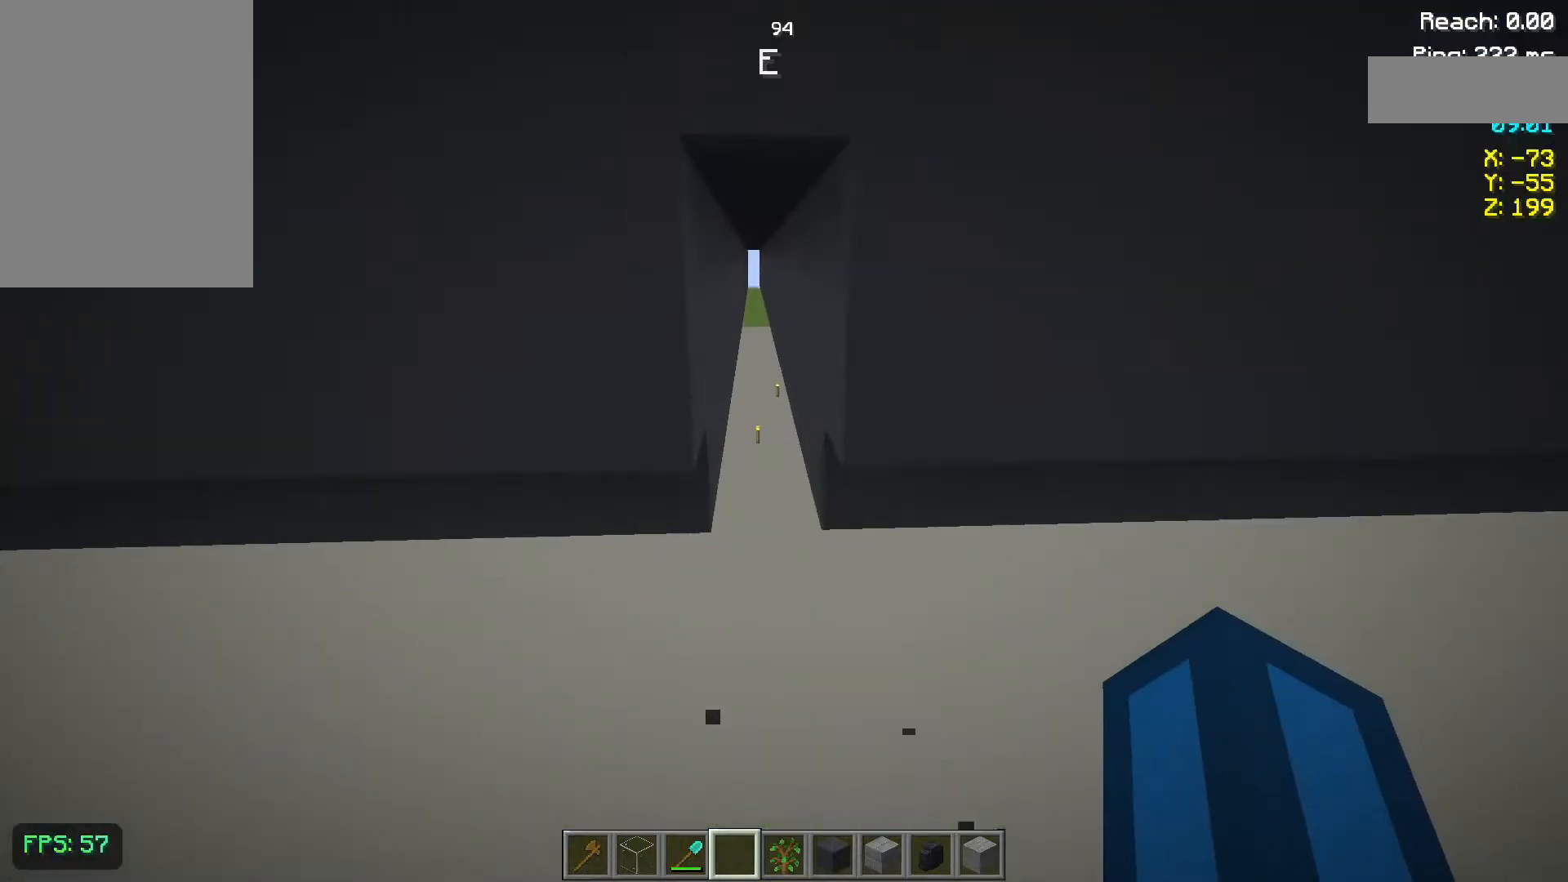
{"keys": [], "mouse": [], "events": []}
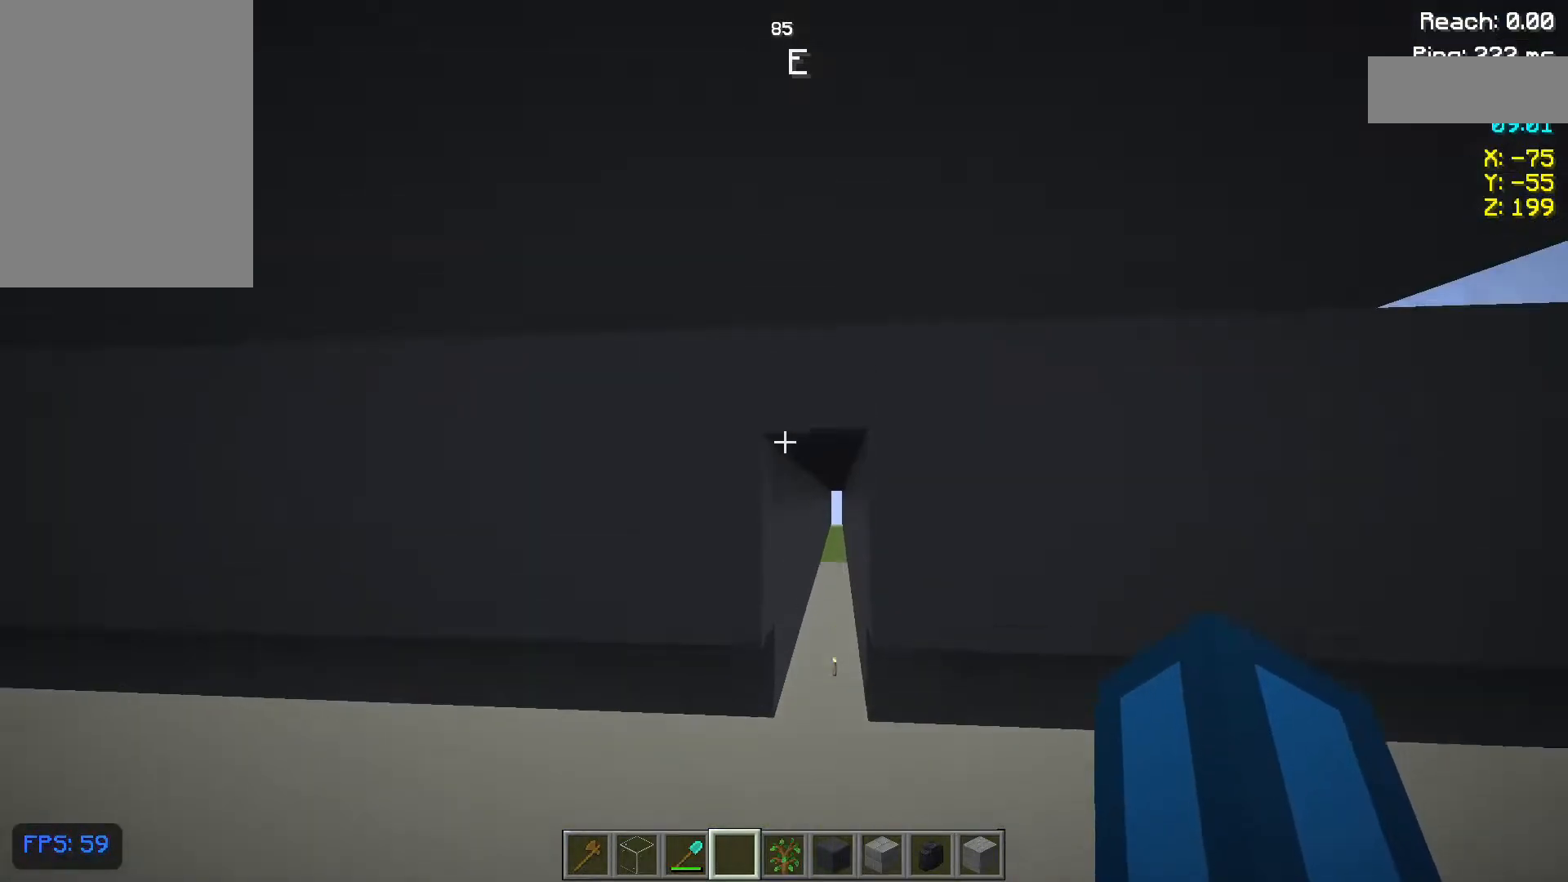
{"keys": [], "mouse": [], "events": []}
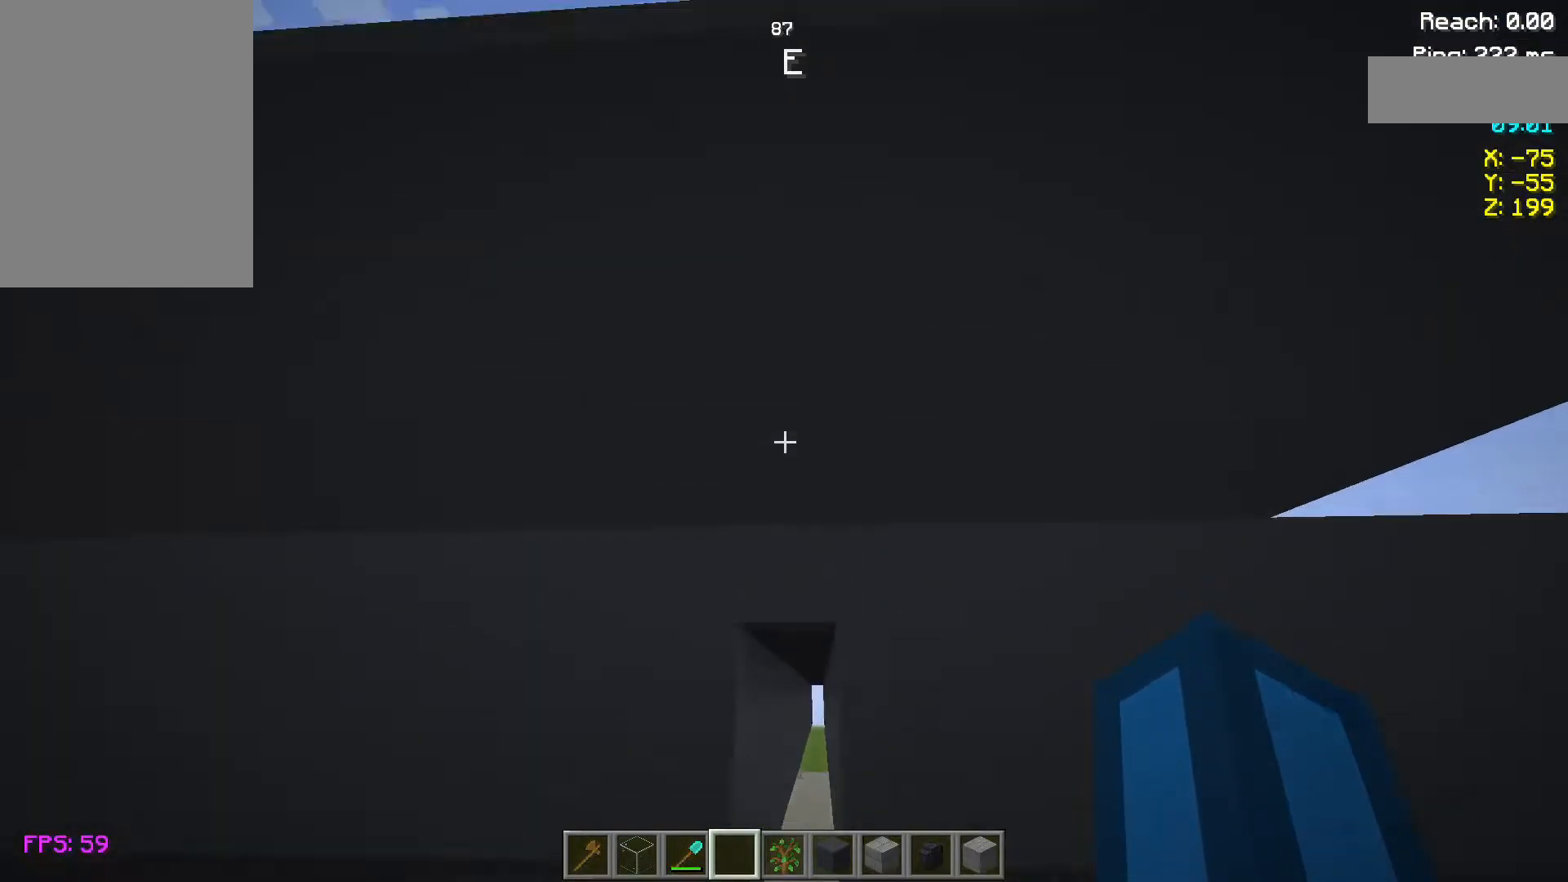
{"keys": ["space"], "mouse": [], "events": [[483, "space", "down"]]}
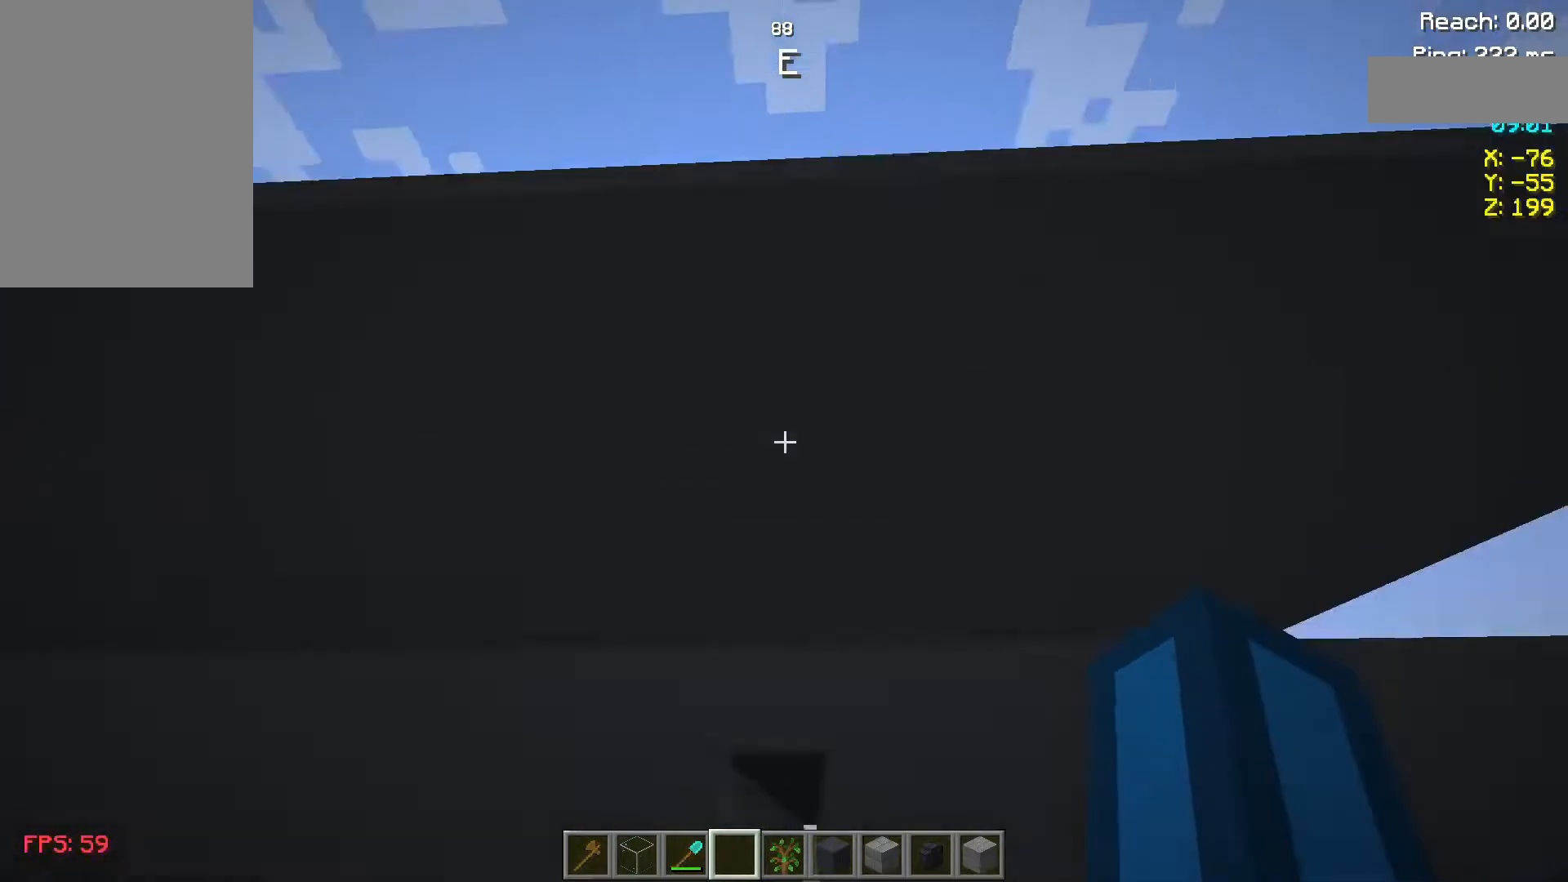
{"keys": ["w"], "mouse": [], "events": [[383, "space", "up"], [417, "w", "down"]]}
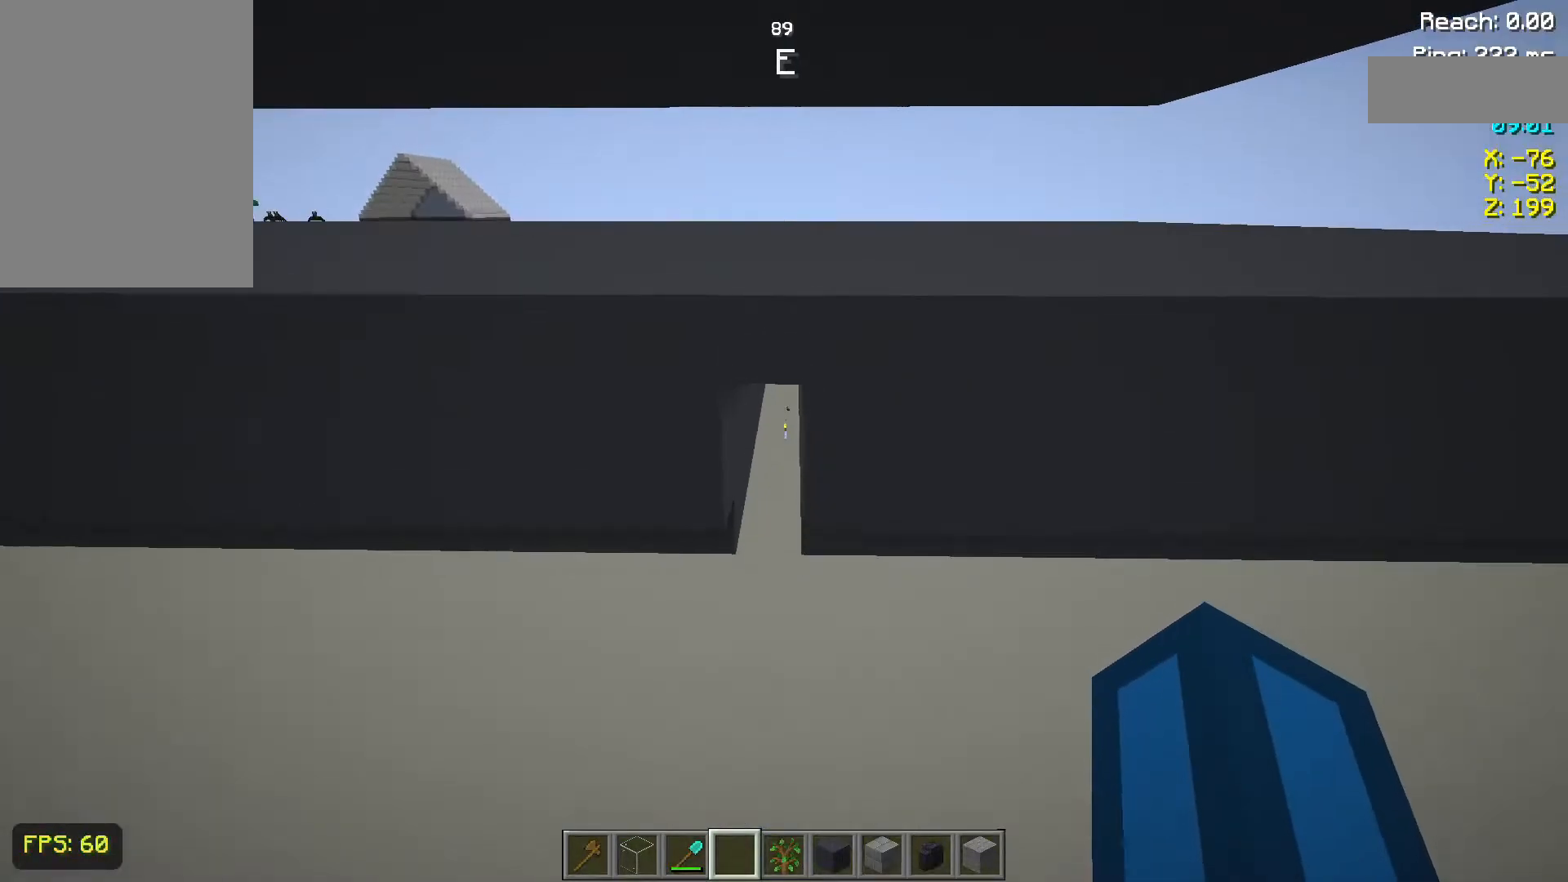
{"keys": [], "mouse": [], "events": [[483, "w", "up"]]}
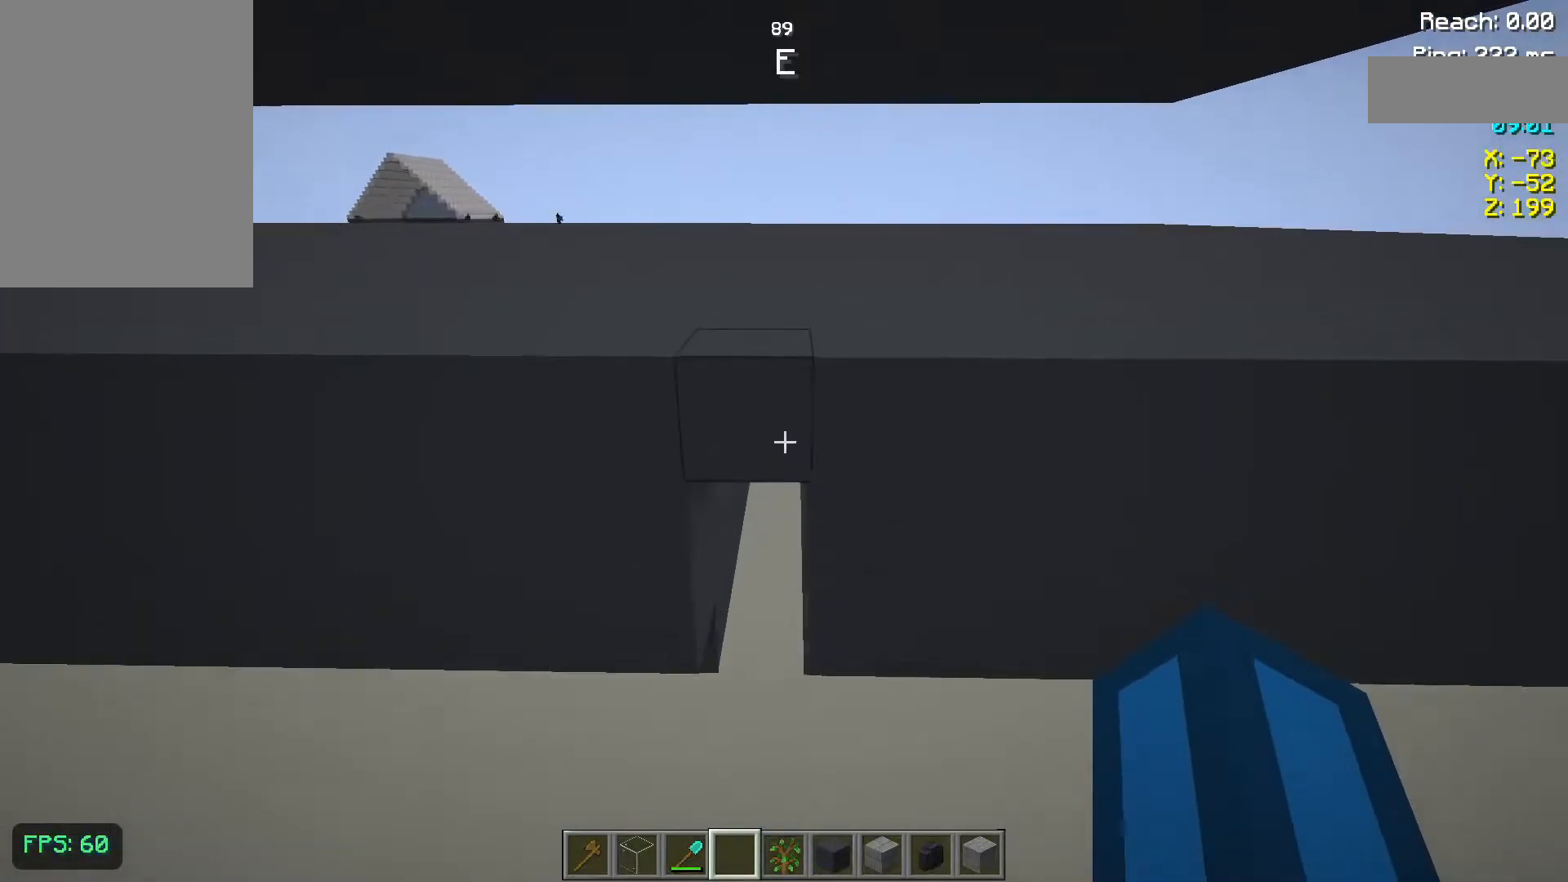
{"keys": [], "mouse": [], "events": [[183, "mouse_left", "down"], [300, "mouse_left", "up"]]}
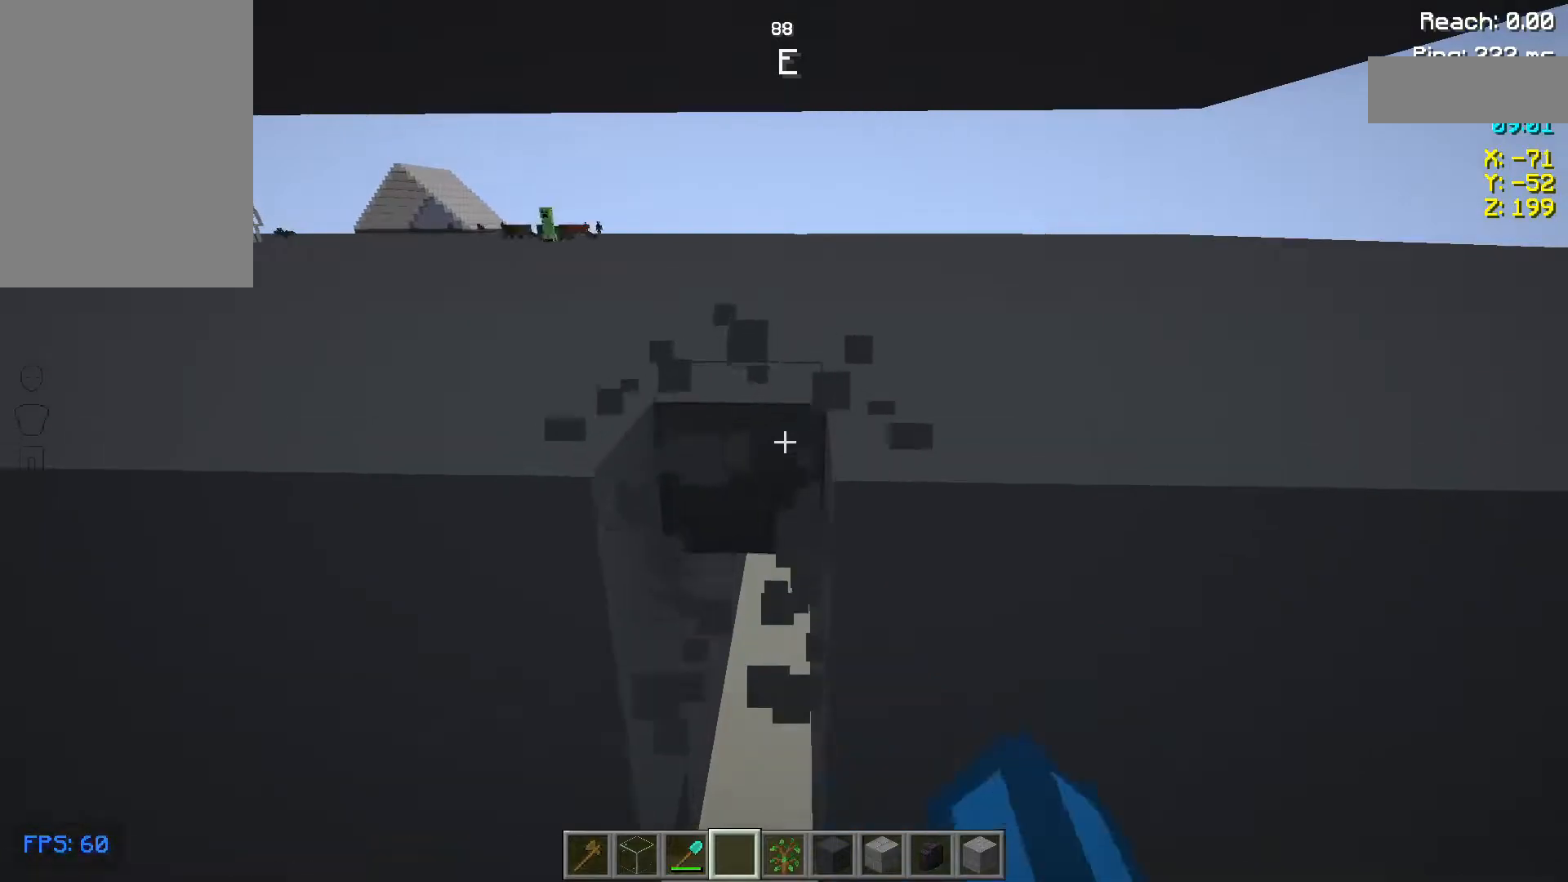
{"keys": [], "mouse": [], "events": [[200, "a", "down"], [283, "a", "up"]]}
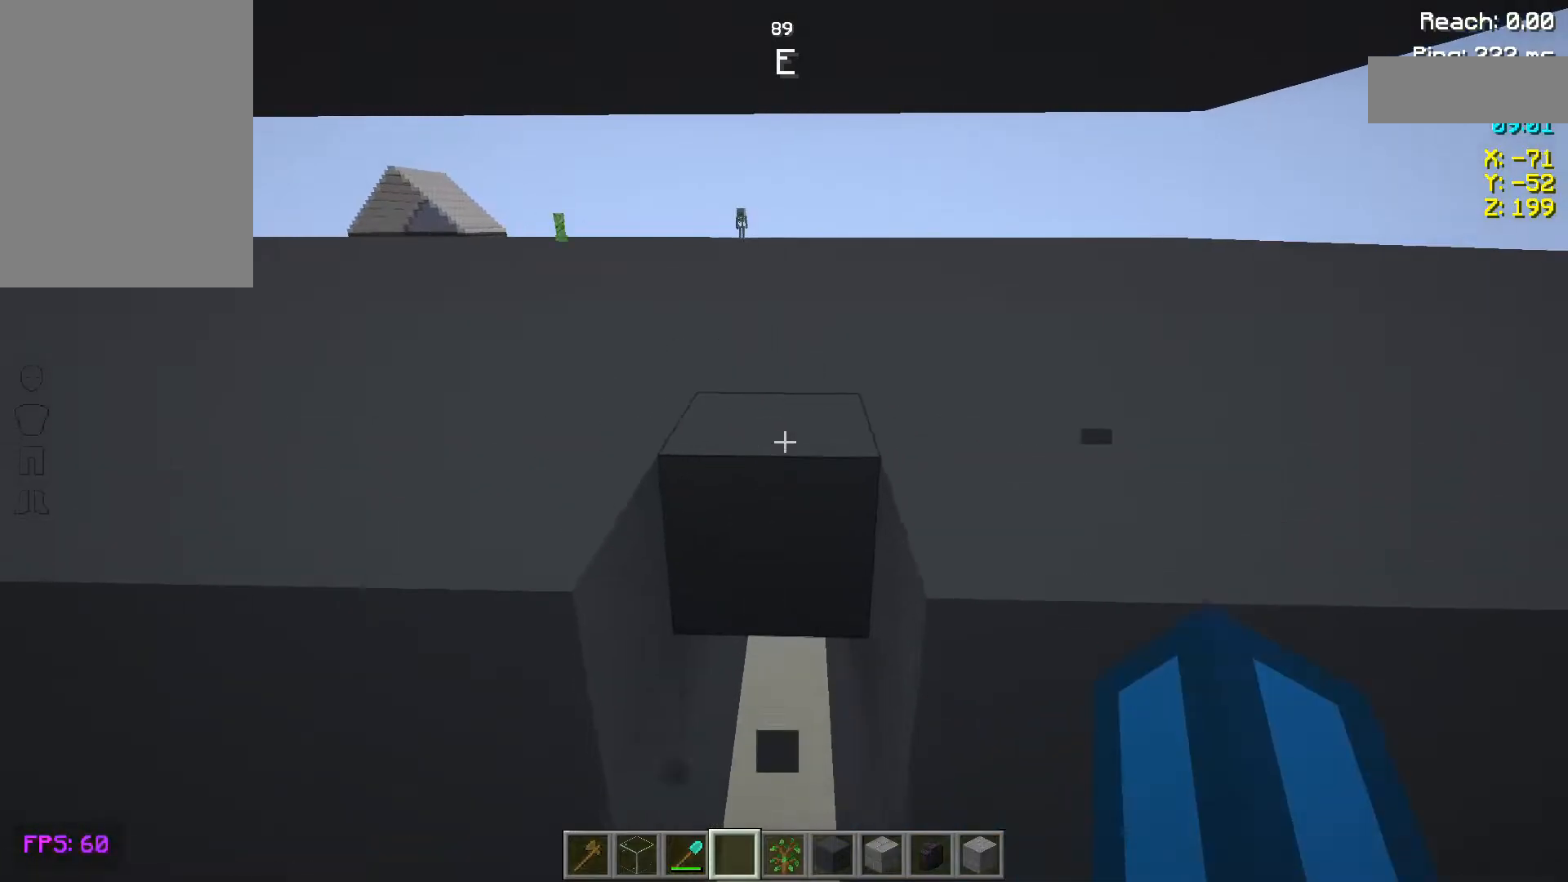
{"keys": ["w"], "mouse": ["left"], "events": [[17, "mouse_left", "down"], [133, "mouse_left", "up"], [183, "w", "down"], [267, "mouse_left", "down"], [383, "mouse_left", "up"], [500, "mouse_left", "down"]]}
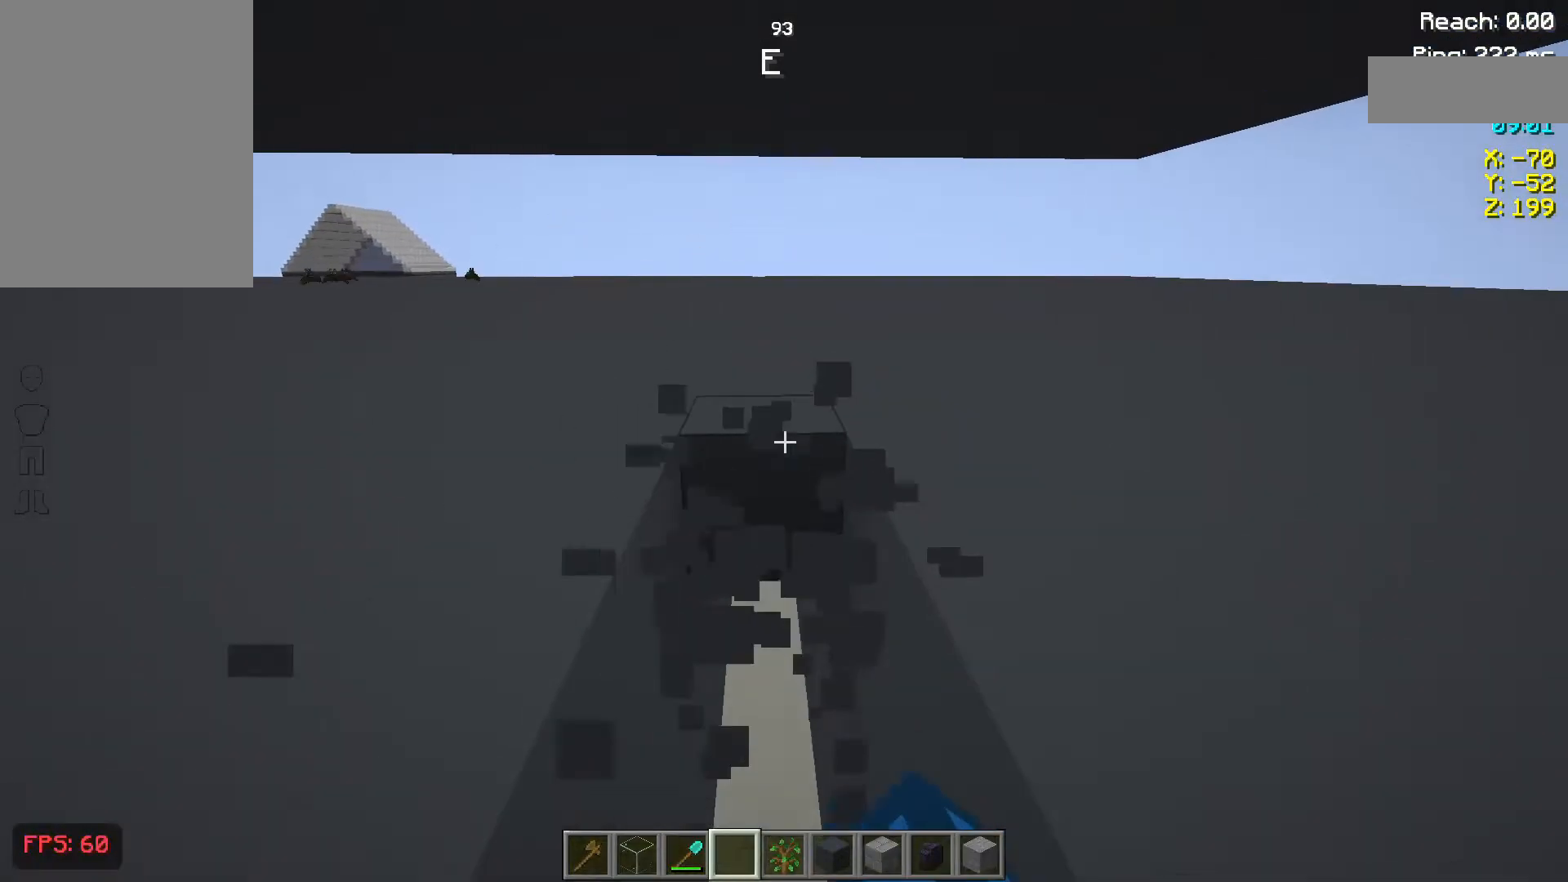
{"keys": [], "mouse": ["left"], "events": [[117, "mouse_left", "up"], [233, "mouse_left", "down"], [283, "w", "up"], [317, "mouse_left", "up"], [433, "mouse_left", "down"]]}
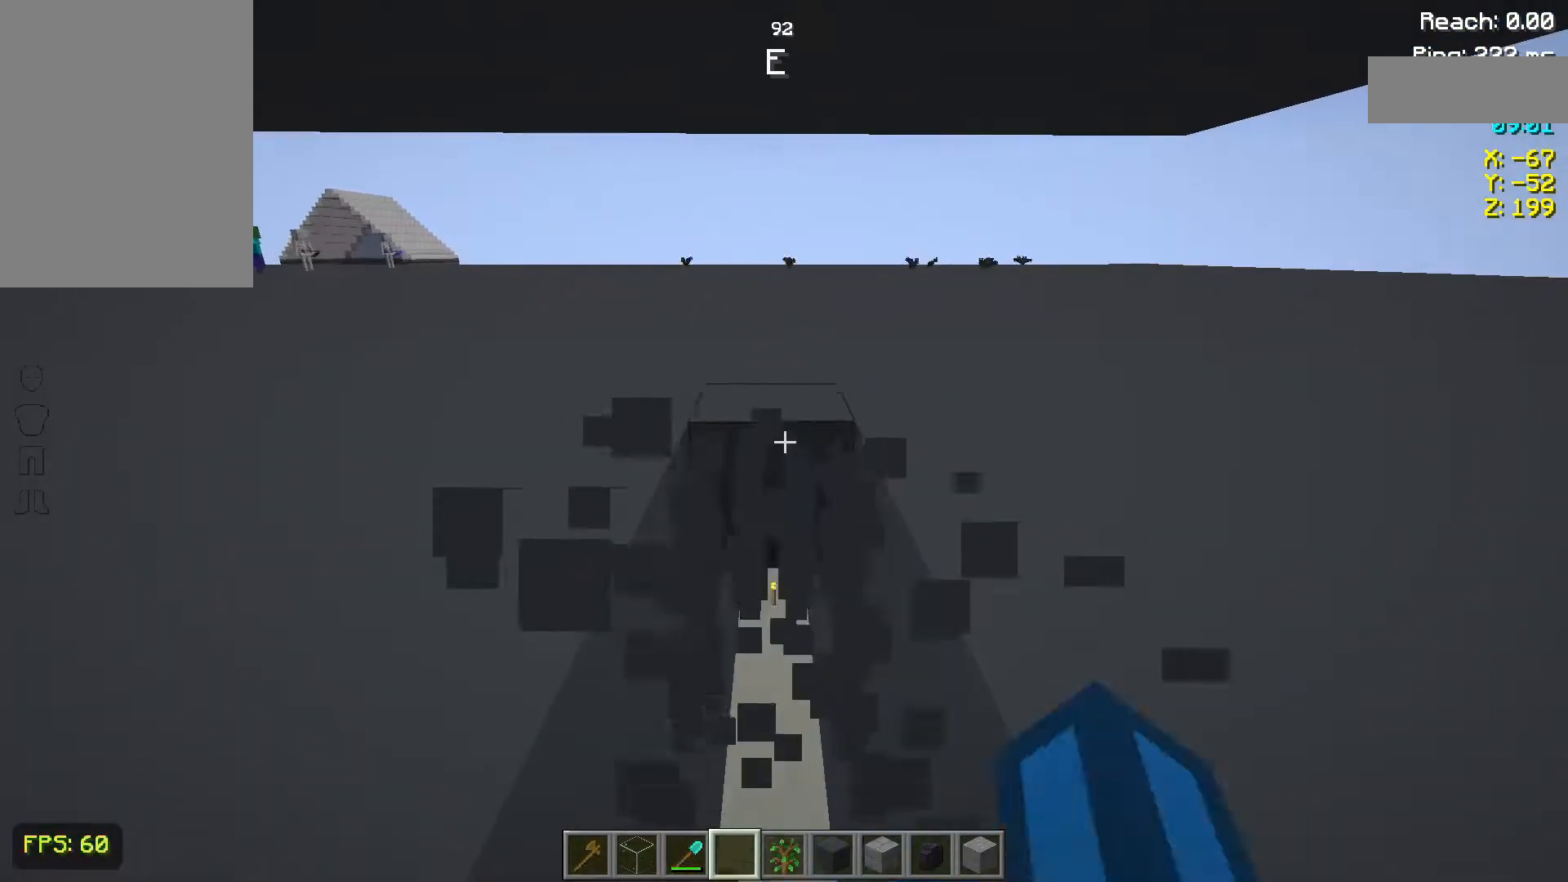
{"keys": [], "mouse": [], "events": [[17, "mouse_left", "up"], [183, "mouse_left", "down"], [183, "w", "down"], [217, "mouse_left", "up"], [300, "w", "up"], [333, "mouse_left", "down"], [417, "mouse_left", "up"]]}
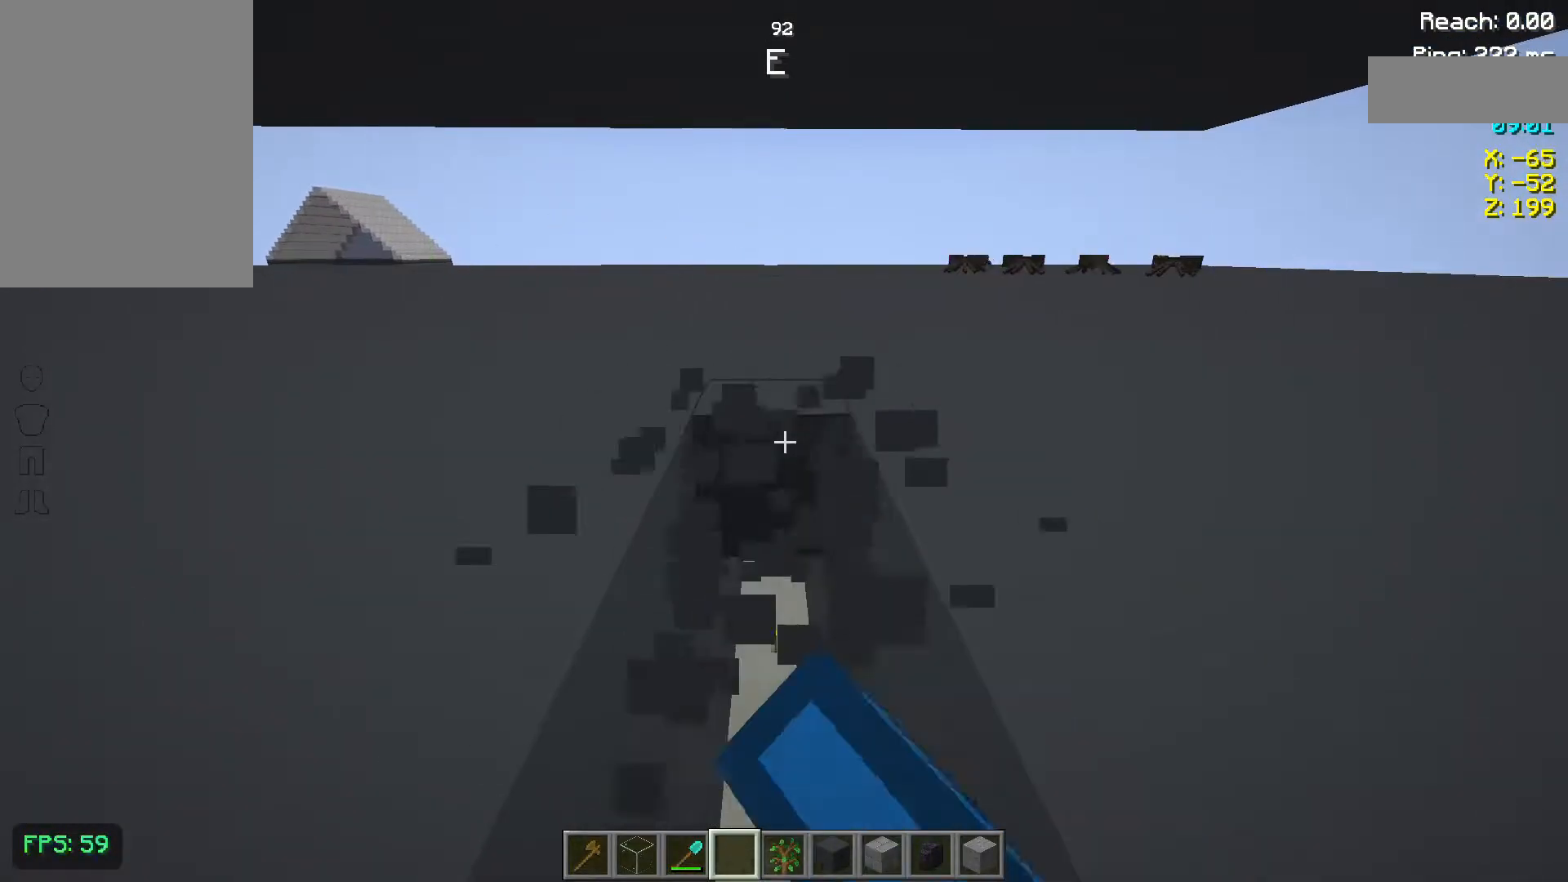
{"keys": ["w"], "mouse": ["left"], "events": [[33, "mouse_left", "down"], [117, "mouse_left", "up"], [200, "w", "down"], [233, "mouse_left", "down"], [317, "mouse_left", "up"], [483, "mouse_left", "down"]]}
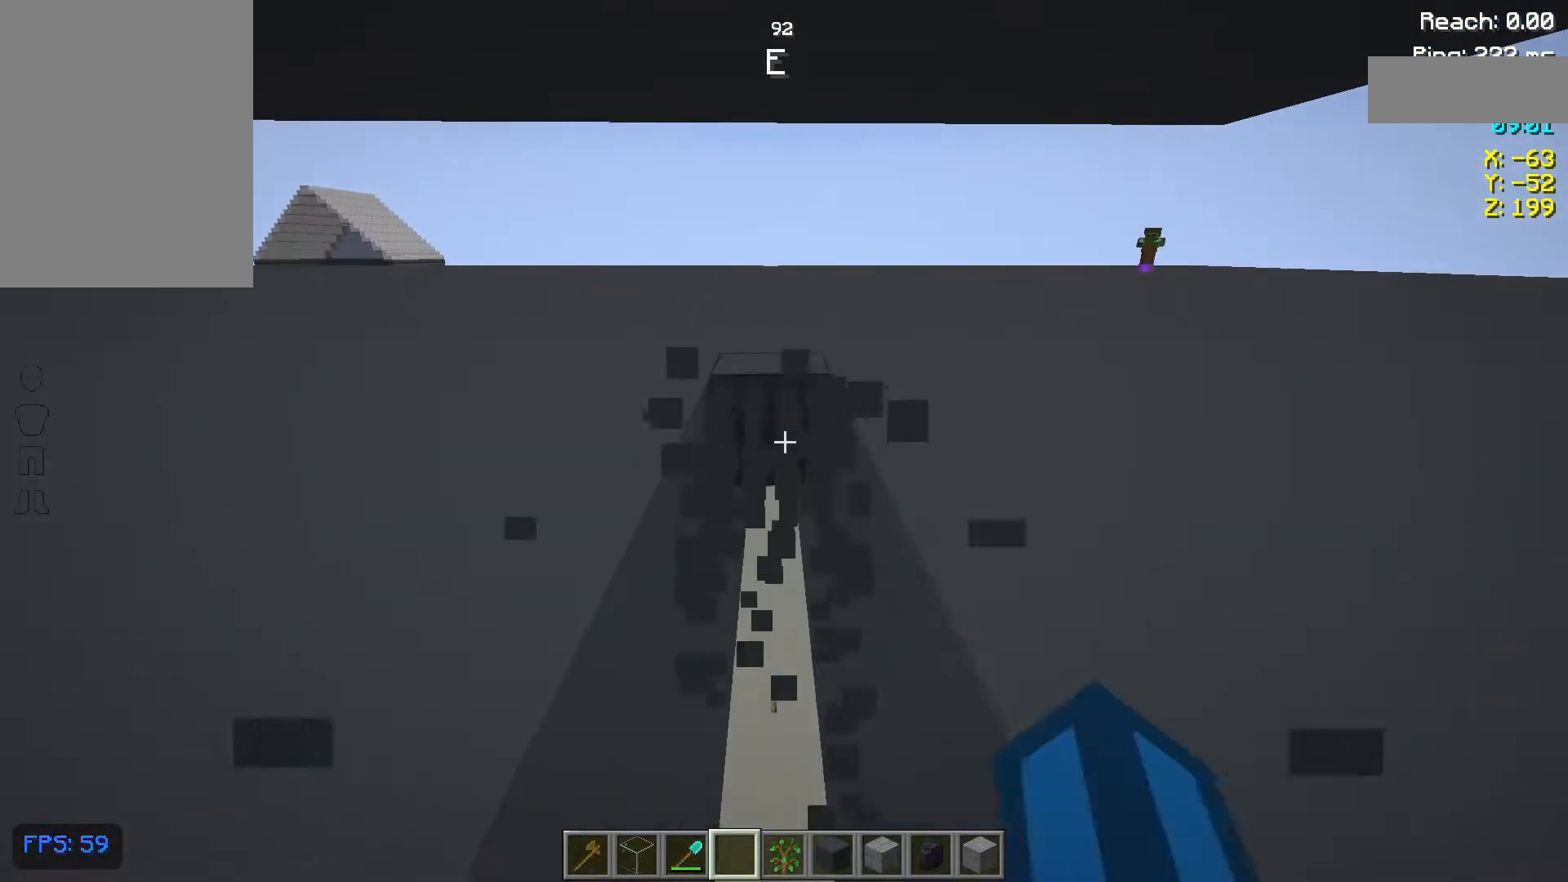
{"keys": ["w"], "mouse": [], "events": [[17, "mouse_left", "up"], [133, "mouse_left", "down"], [217, "mouse_left", "up"], [333, "mouse_left", "down"], [417, "mouse_left", "up"]]}
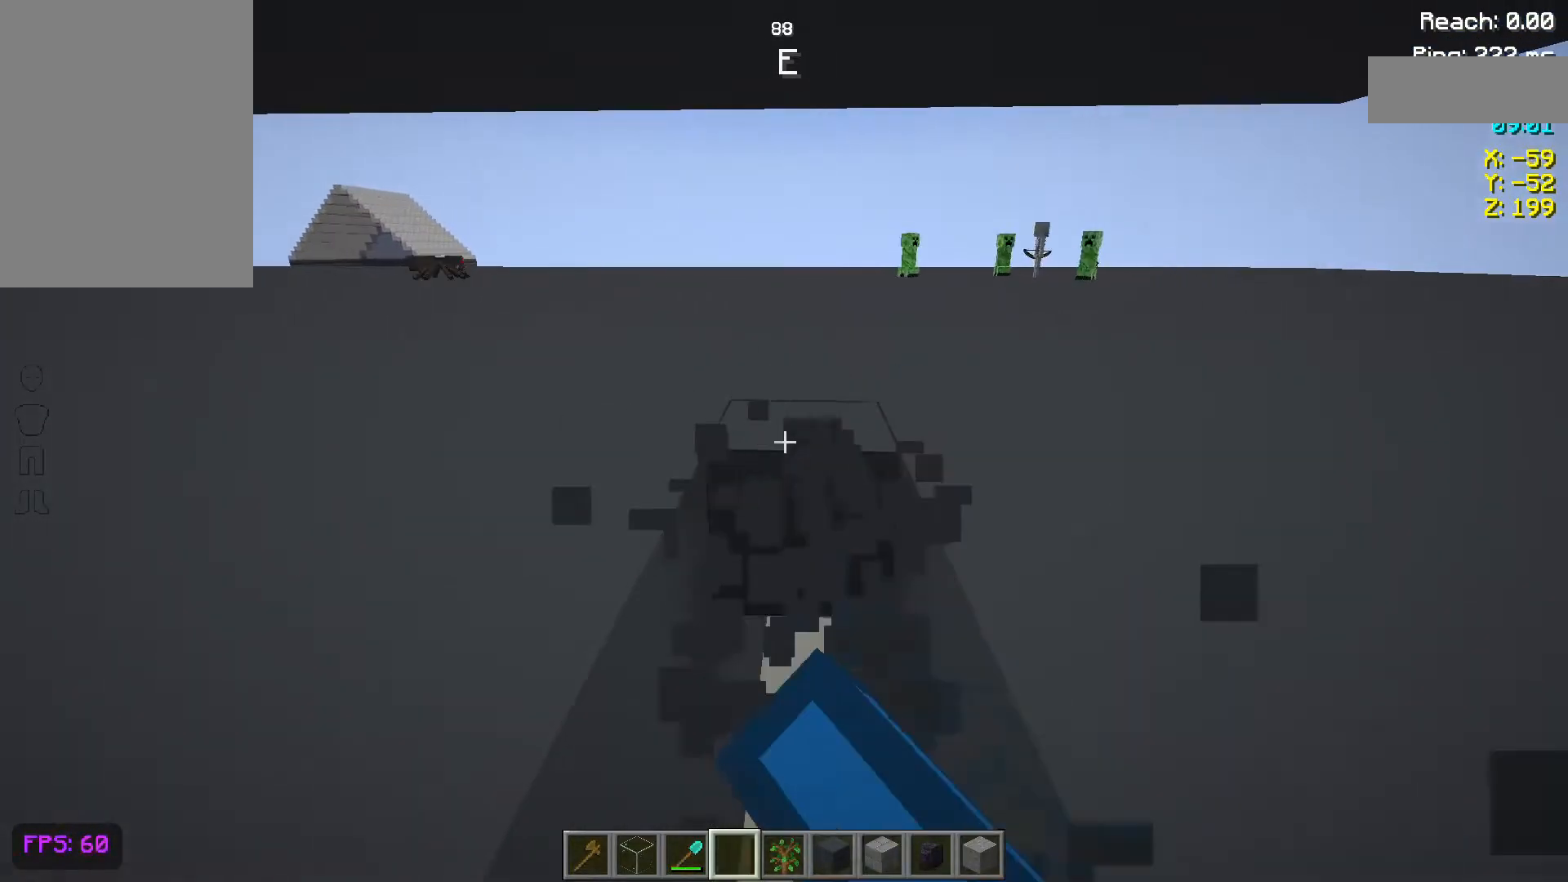
{"keys": [], "mouse": ["left"], "events": [[33, "mouse_left", "down"], [33, "w", "up"], [117, "mouse_left", "up"], [200, "mouse_left", "down"], [283, "mouse_left", "up"], [433, "mouse_left", "down"]]}
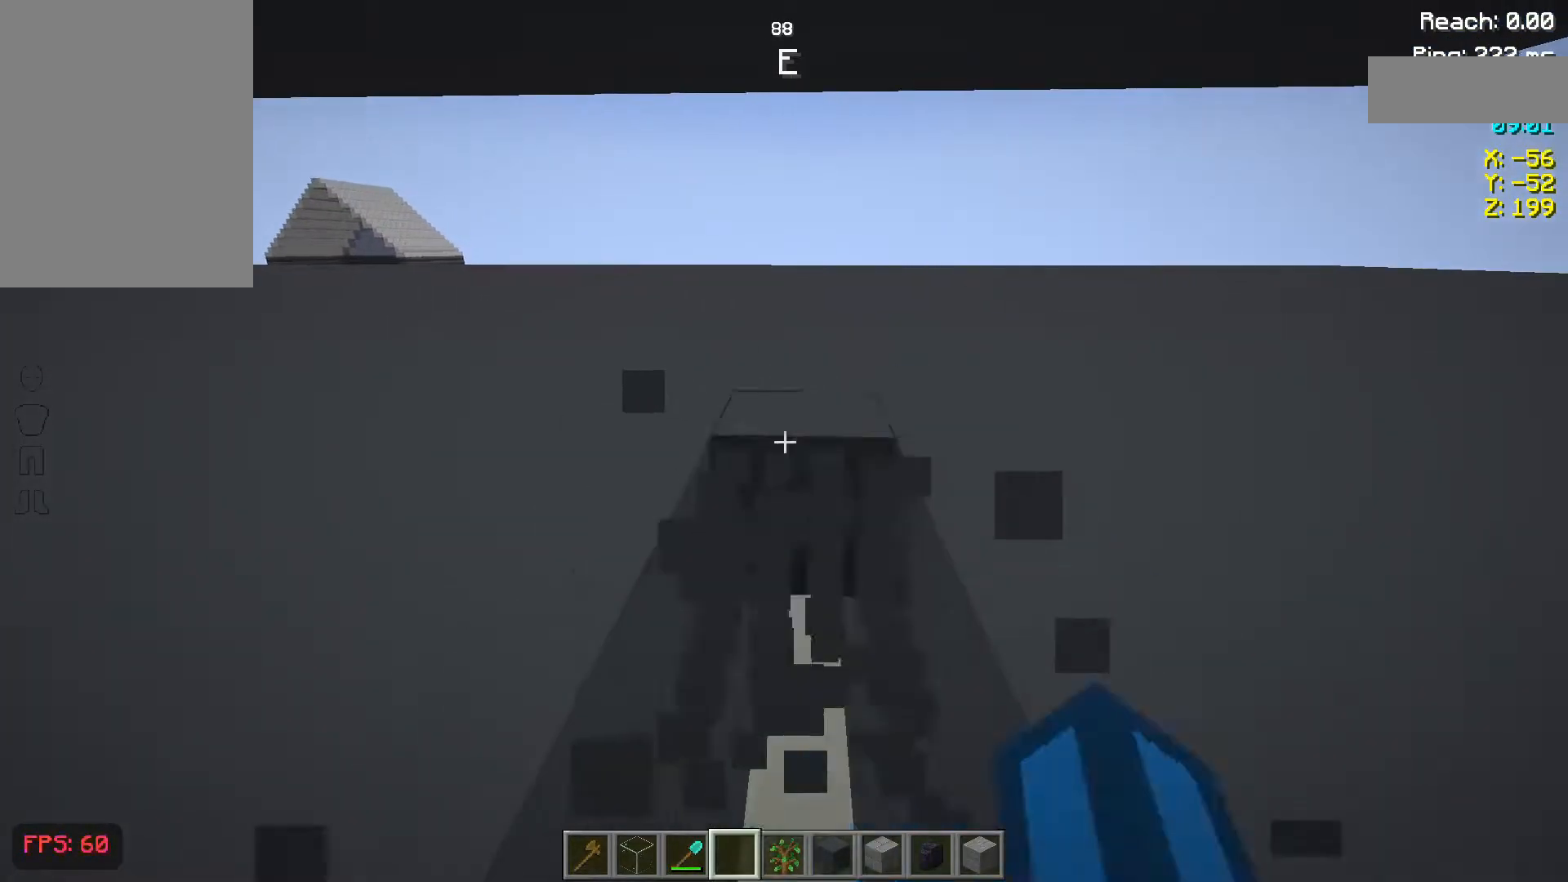
{"keys": [], "mouse": ["left"], "events": [[17, "mouse_left", "up"], [183, "mouse_left", "down"], [183, "w", "down"], [217, "mouse_left", "up"], [383, "w", "up"], [500, "mouse_left", "down"]]}
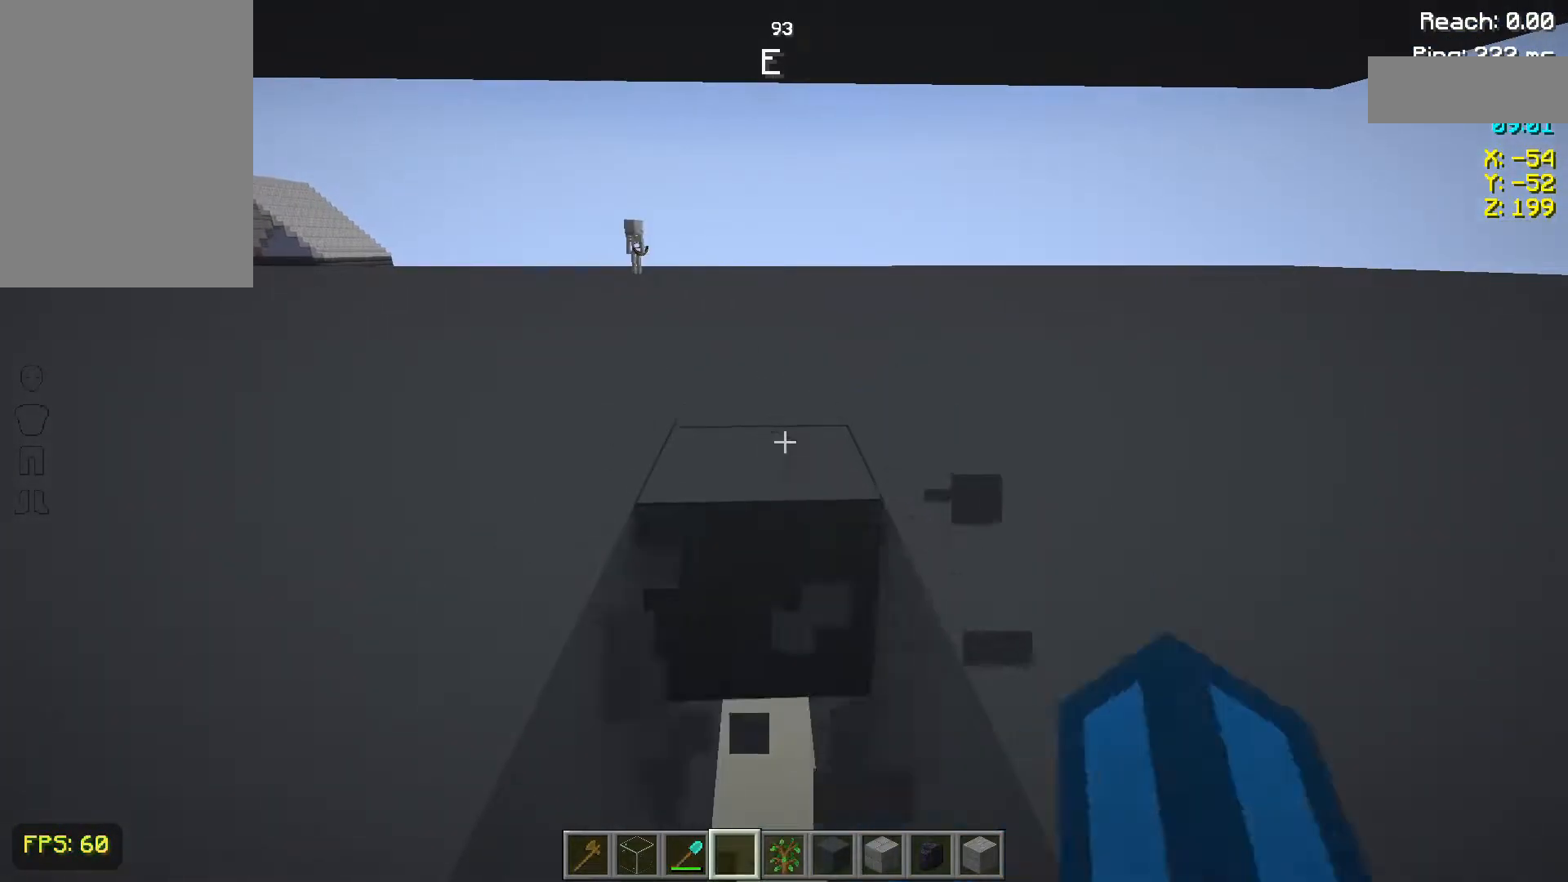
{"keys": [], "mouse": [], "events": [[83, "mouse_left", "up"], [200, "mouse_left", "down"], [283, "mouse_left", "up"], [367, "mouse_left", "down"], [483, "mouse_left", "up"]]}
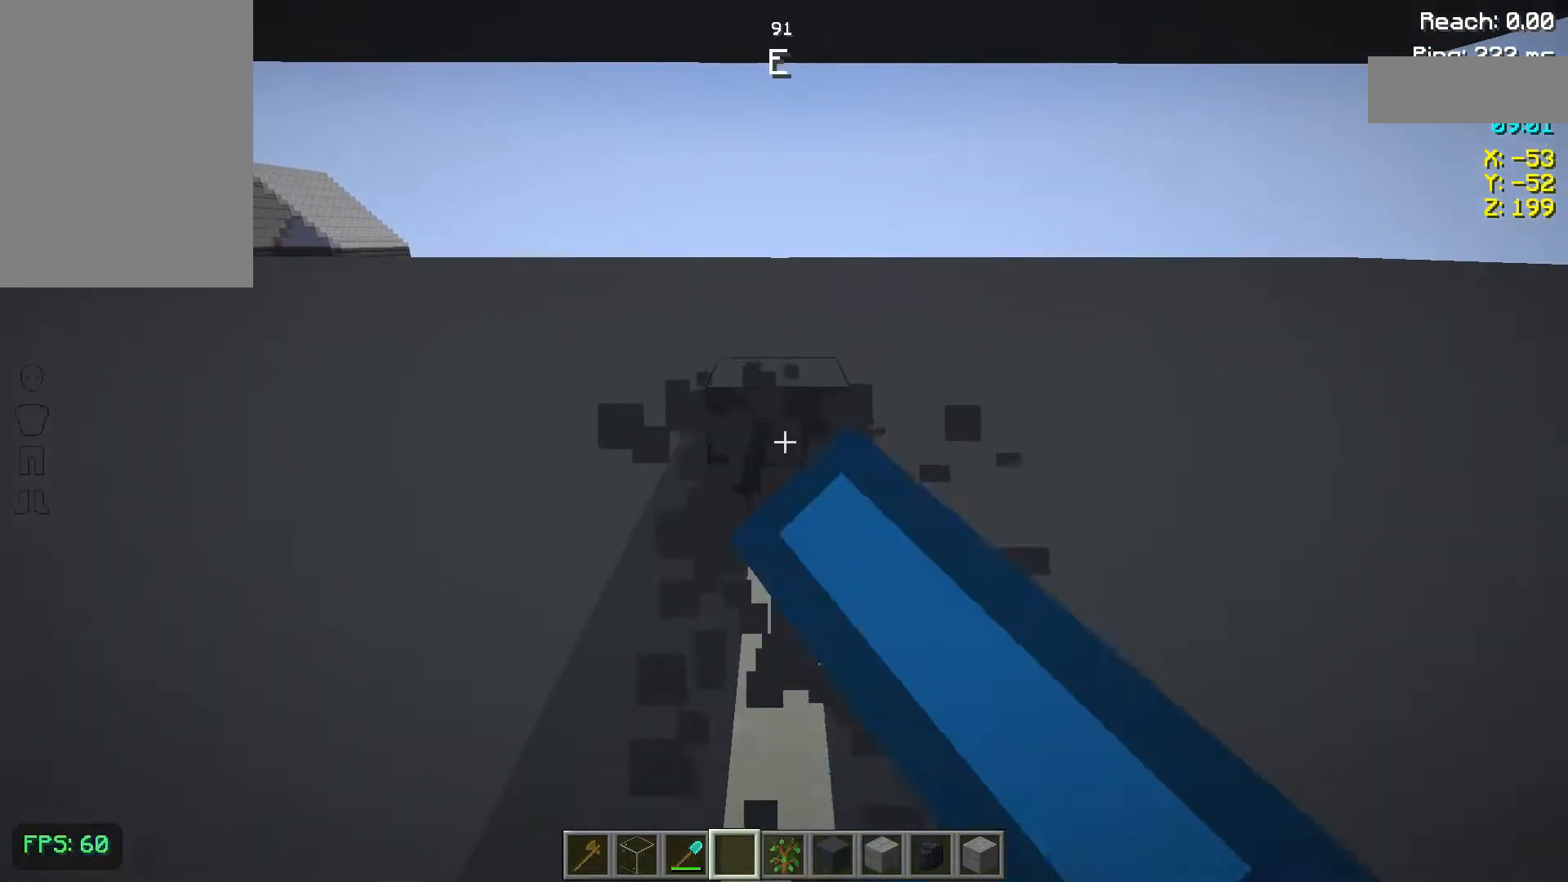
{"keys": ["w"], "mouse": ["left"], "events": [[100, "mouse_left", "down"], [183, "mouse_left", "up"], [183, "w", "down"], [467, "mouse_left", "down"]]}
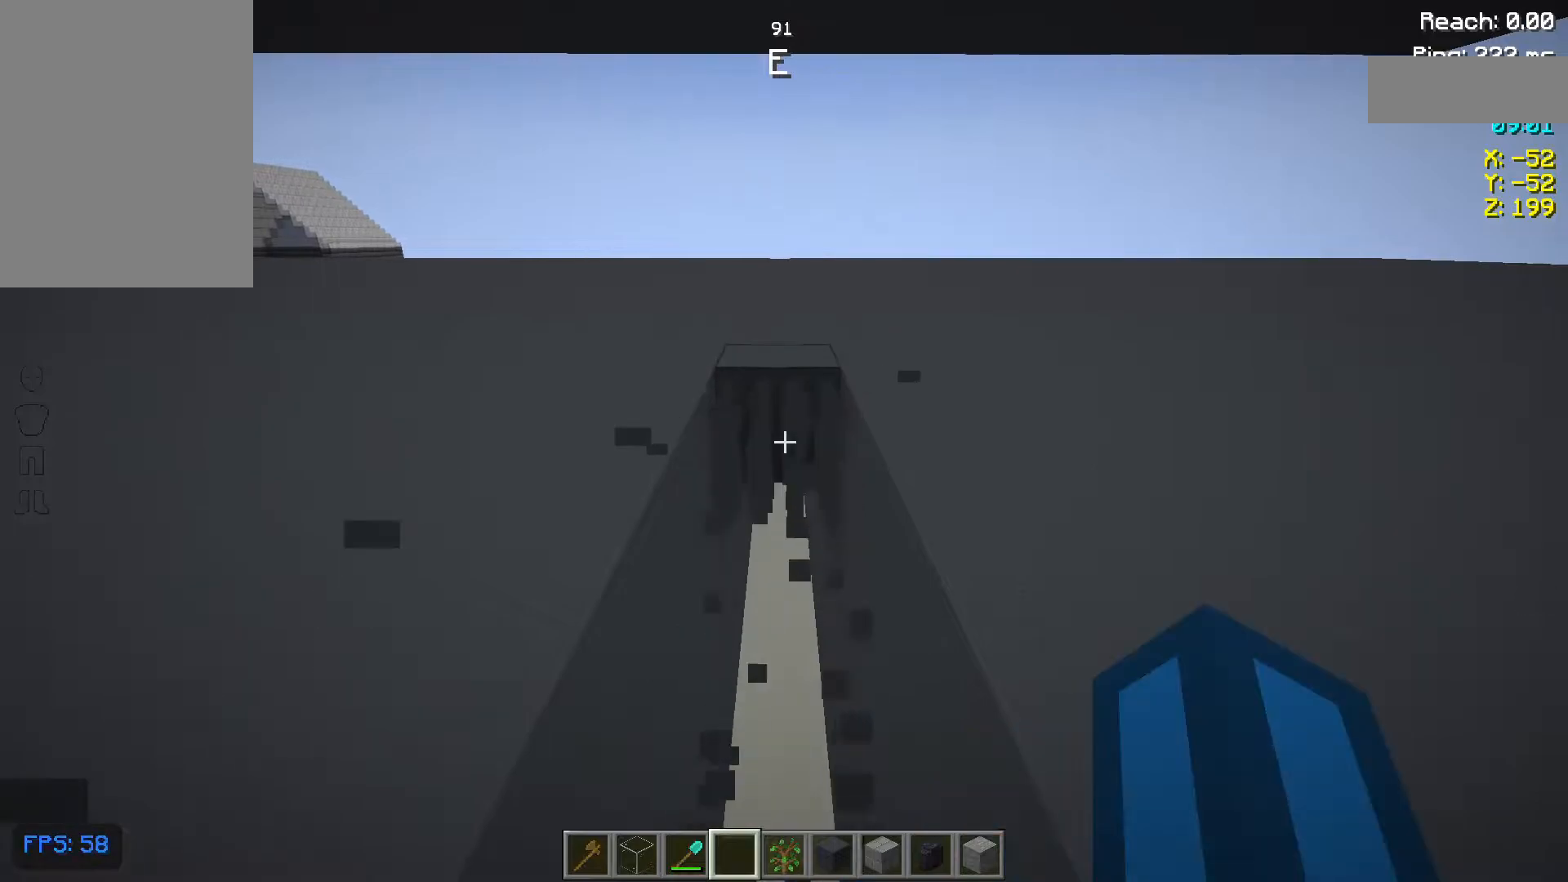
{"keys": [], "mouse": [], "events": [[83, "mouse_left", "up"], [117, "mouse_left", "down"], [167, "w", "up"], [283, "mouse_left", "up"], [367, "mouse_left", "down"], [483, "mouse_left", "up"]]}
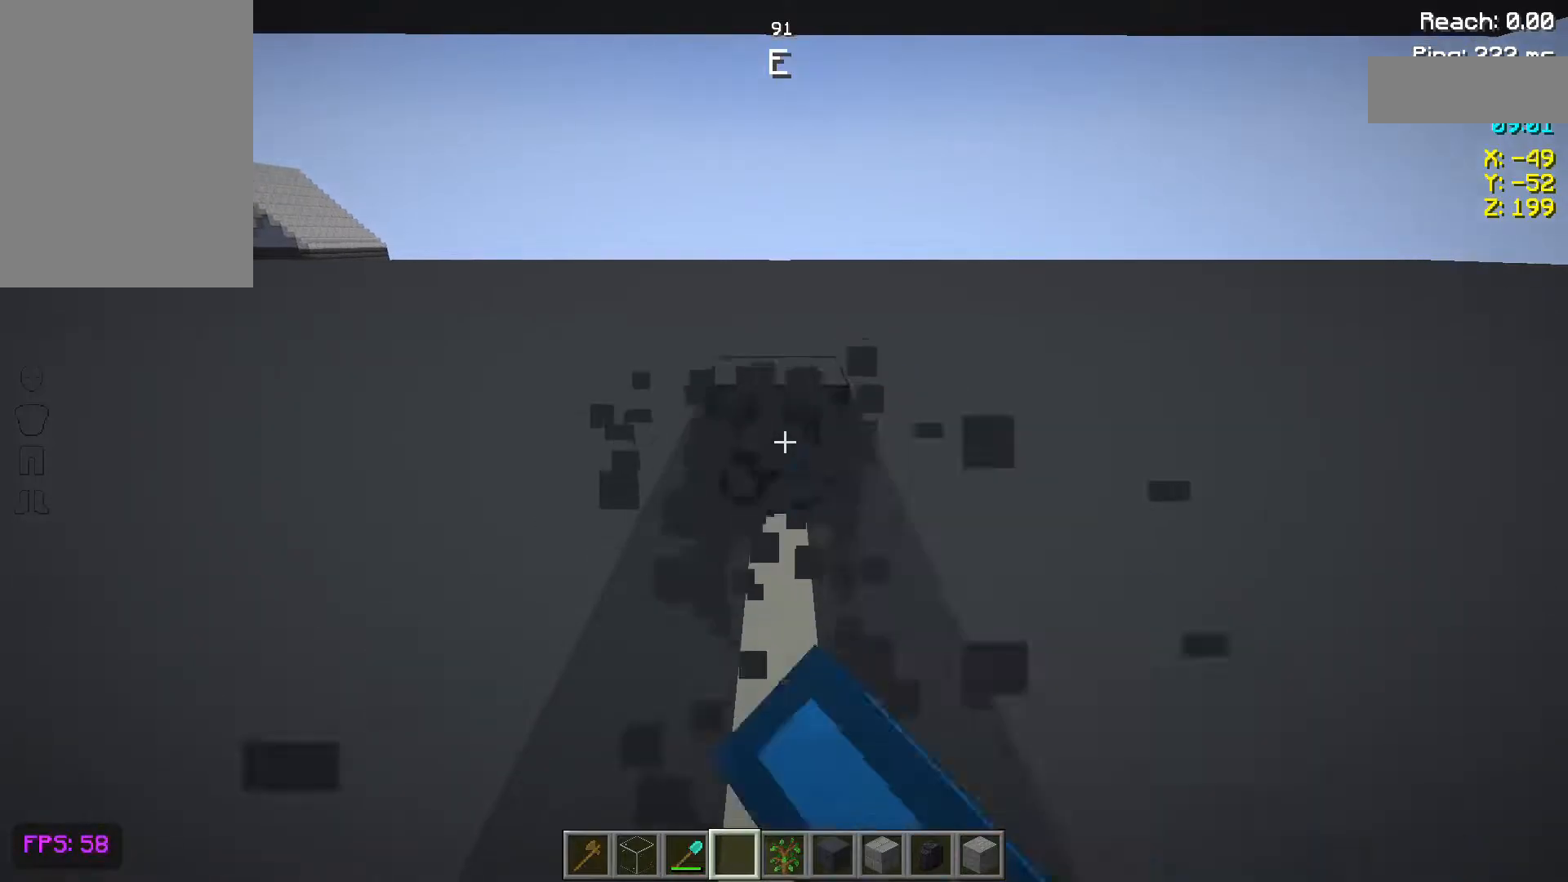
{"keys": ["w"], "mouse": ["left"], "events": [[17, "mouse_left", "down"], [133, "mouse_left", "up"], [217, "mouse_left", "down"], [333, "mouse_left", "up"], [417, "mouse_left", "down"], [500, "w", "down"]]}
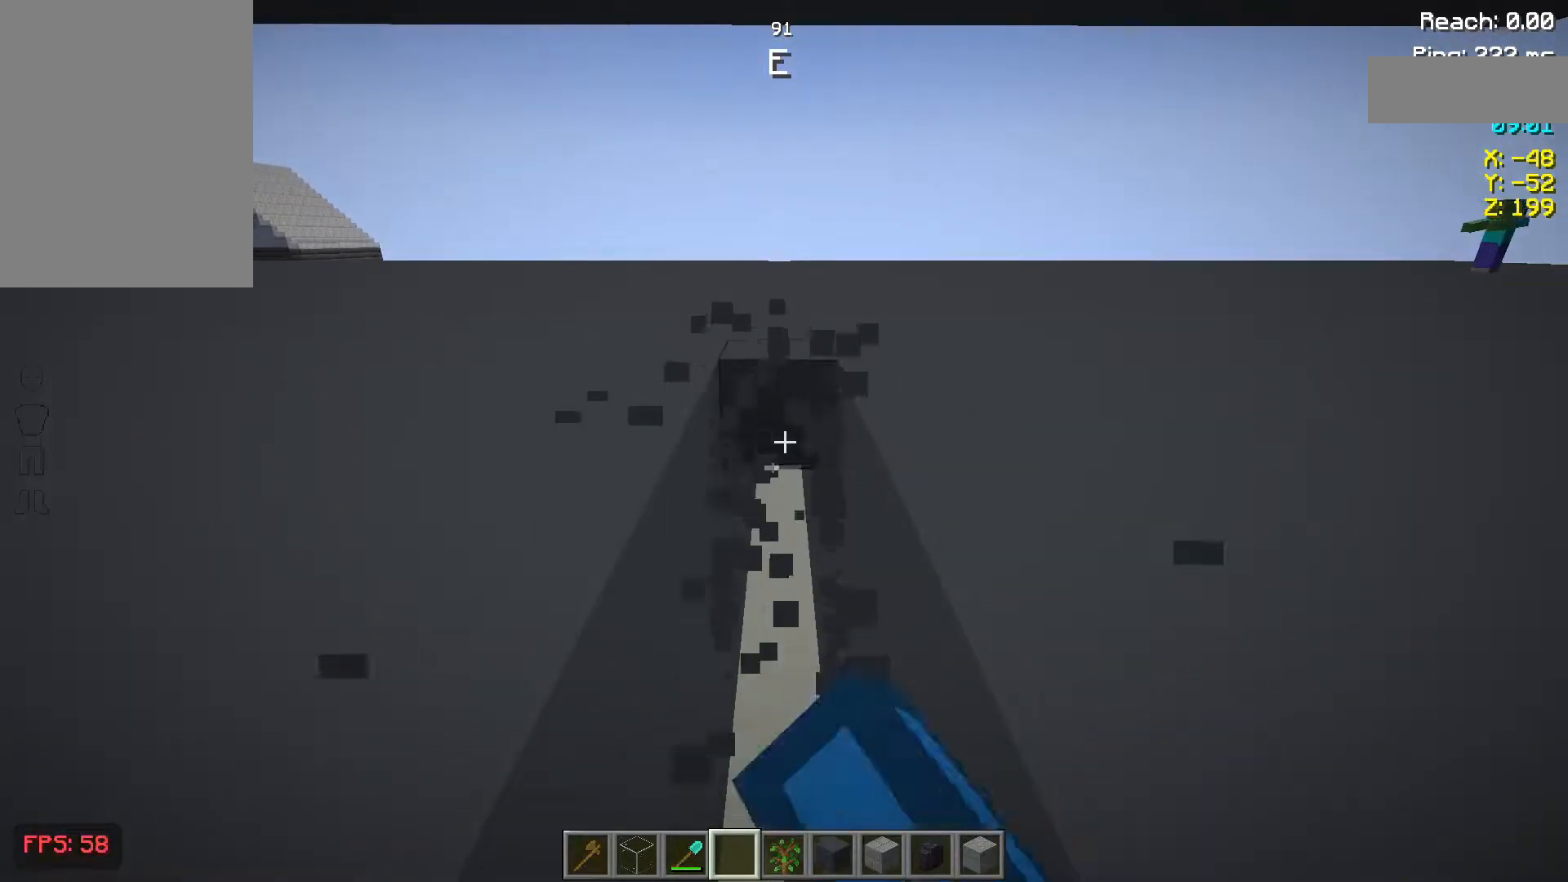
{"keys": [], "mouse": ["left"], "events": [[33, "mouse_left", "up"], [317, "mouse_left", "down"], [433, "mouse_left", "up"], [483, "mouse_left", "down"], [483, "w", "up"]]}
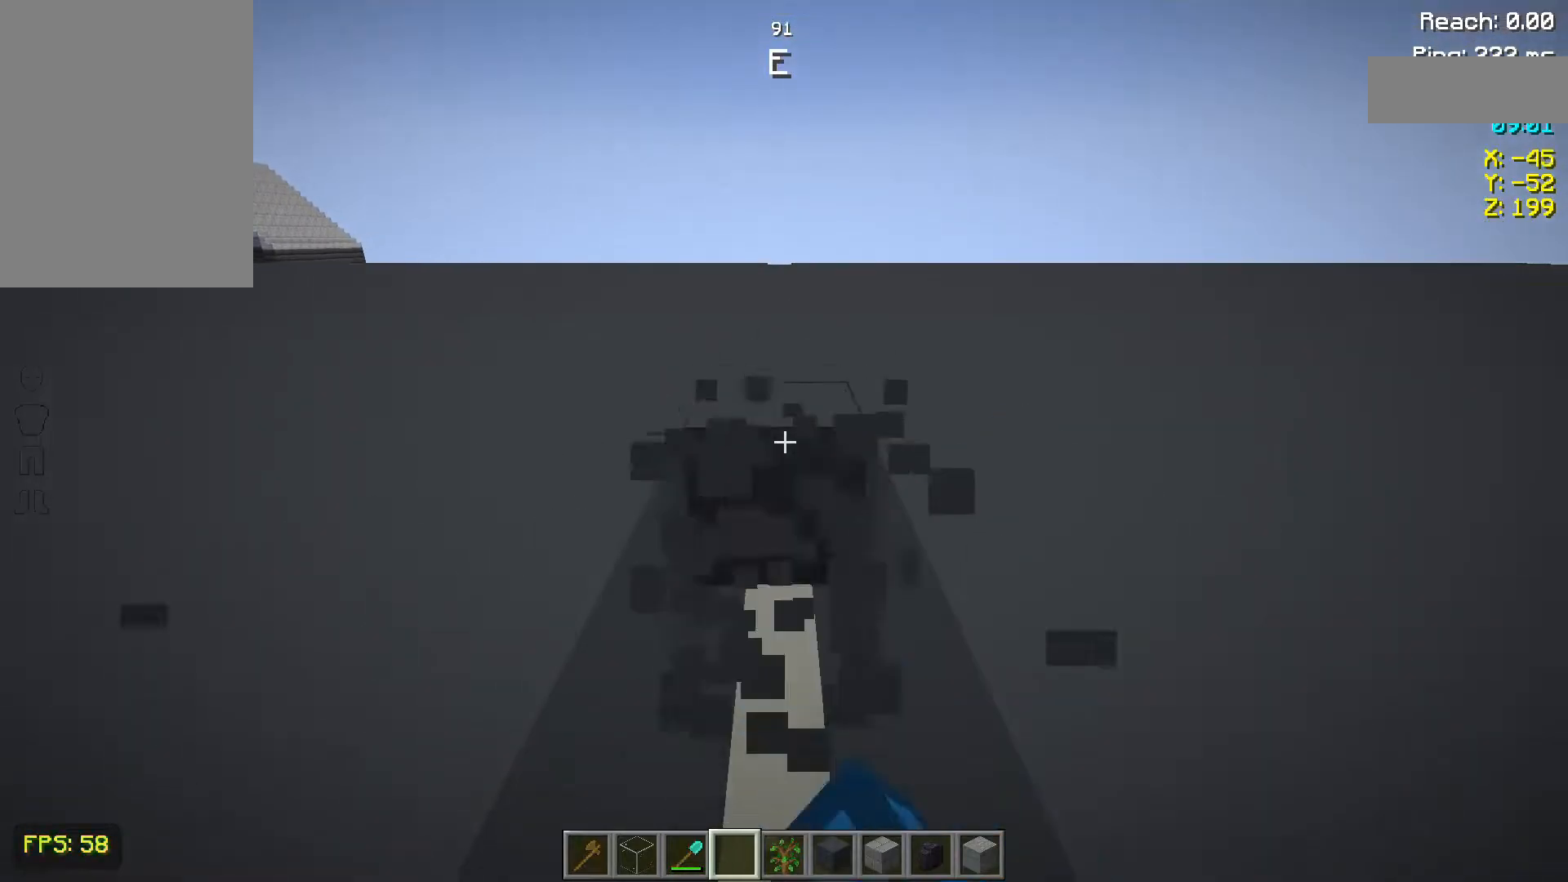
{"keys": [], "mouse": [], "events": [[100, "mouse_left", "up"], [183, "mouse_left", "down"], [300, "mouse_left", "up"], [383, "mouse_left", "down"], [467, "mouse_left", "up"]]}
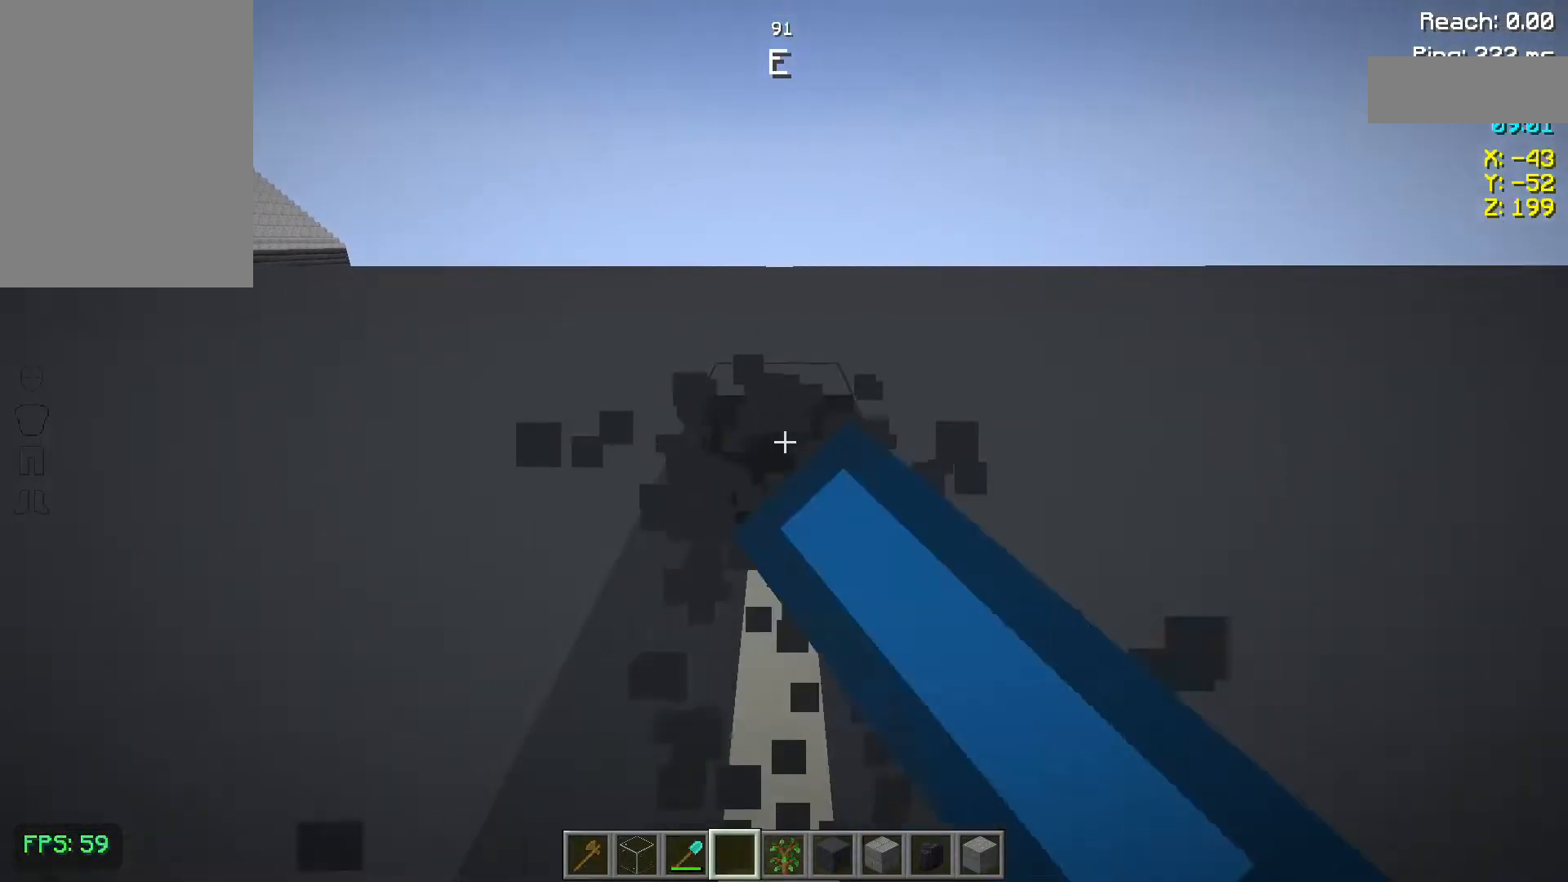
{"keys": ["w"], "mouse": ["left"], "events": [[83, "mouse_left", "down"], [83, "w", "down"], [167, "mouse_left", "up"], [283, "mouse_left", "down"], [400, "mouse_left", "up"], [483, "mouse_left", "down"]]}
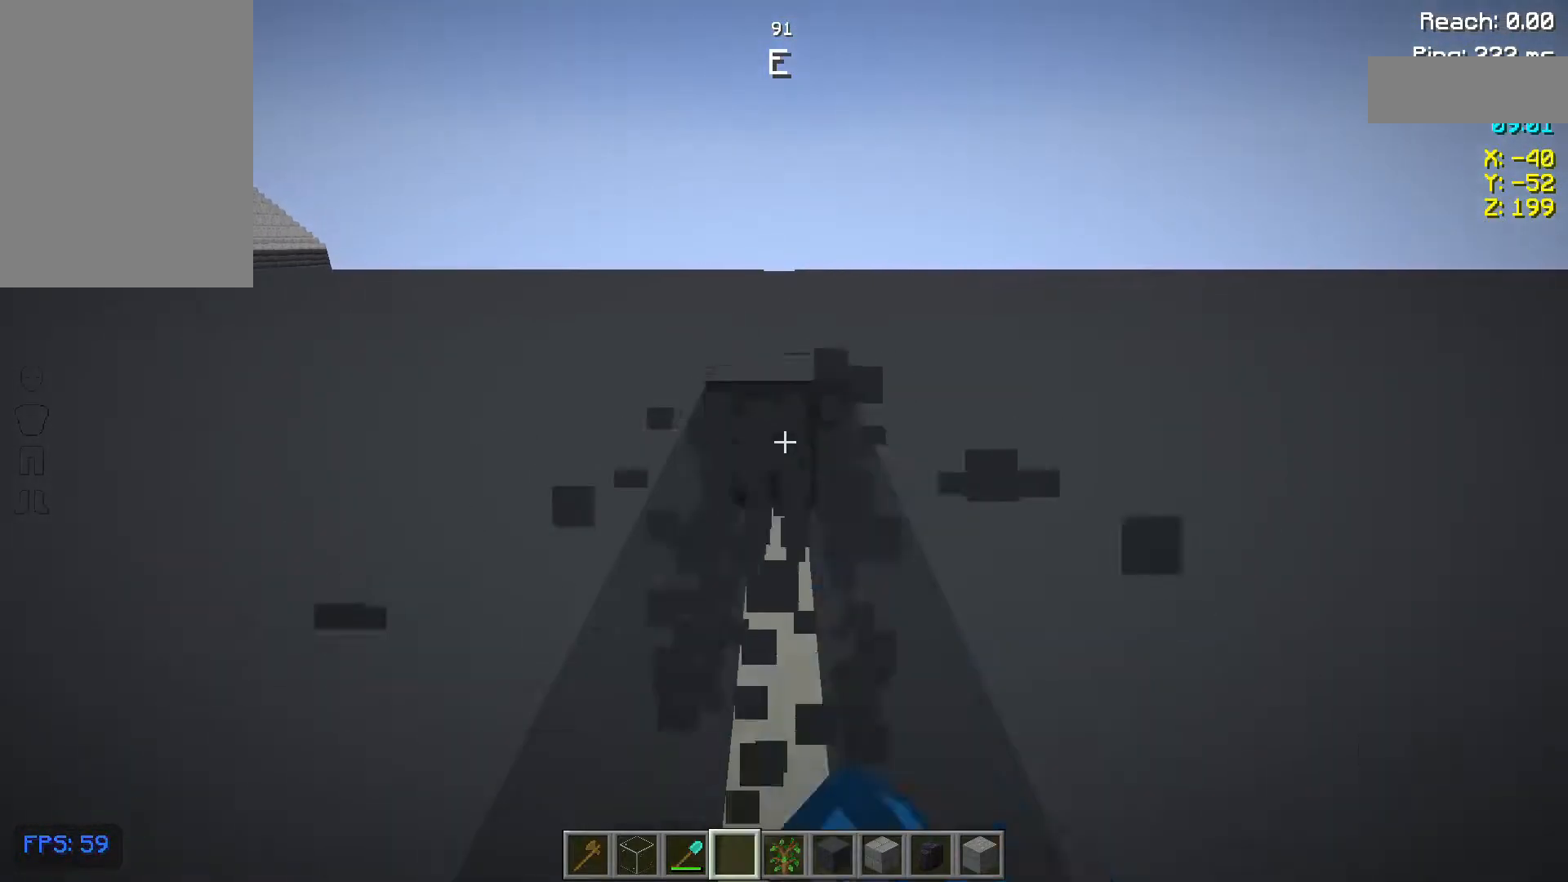
{"keys": [], "mouse": [], "events": [[100, "mouse_left", "up"], [100, "w", "up"], [183, "mouse_left", "down"], [300, "mouse_left", "up"], [383, "mouse_left", "down"], [467, "mouse_left", "up"]]}
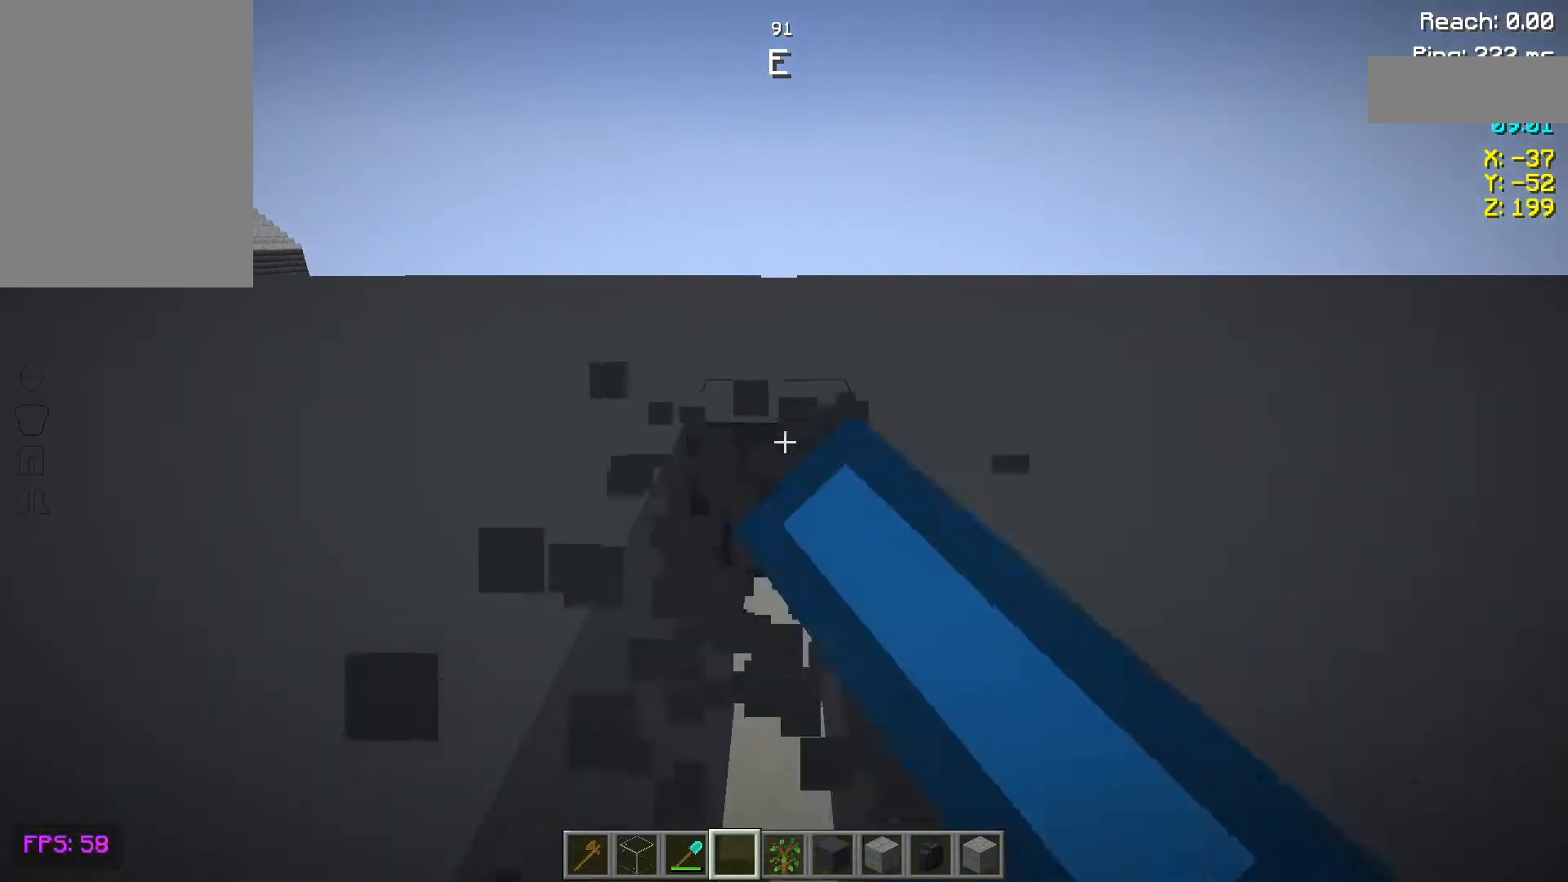
{"keys": [], "mouse": ["left"], "events": [[283, "mouse_left", "down"], [283, "w", "down"], [433, "mouse_left", "up"], [433, "w", "up"], [483, "mouse_left", "down"]]}
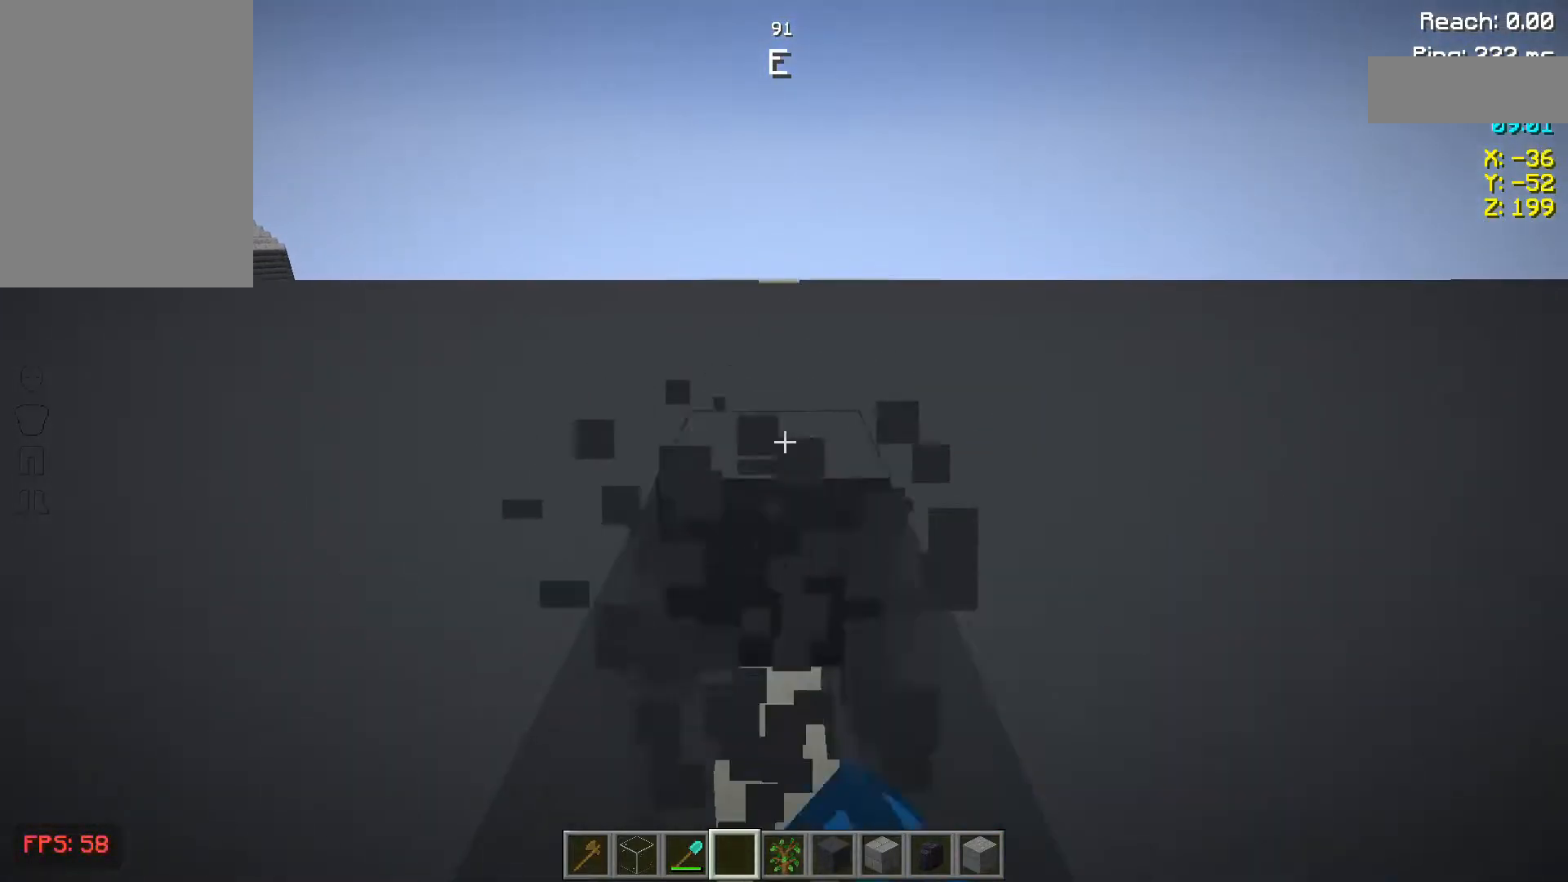
{"keys": [], "mouse": [], "events": [[133, "mouse_left", "up"], [217, "mouse_left", "down"], [333, "mouse_left", "up"], [383, "mouse_left", "down"], [500, "mouse_left", "up"]]}
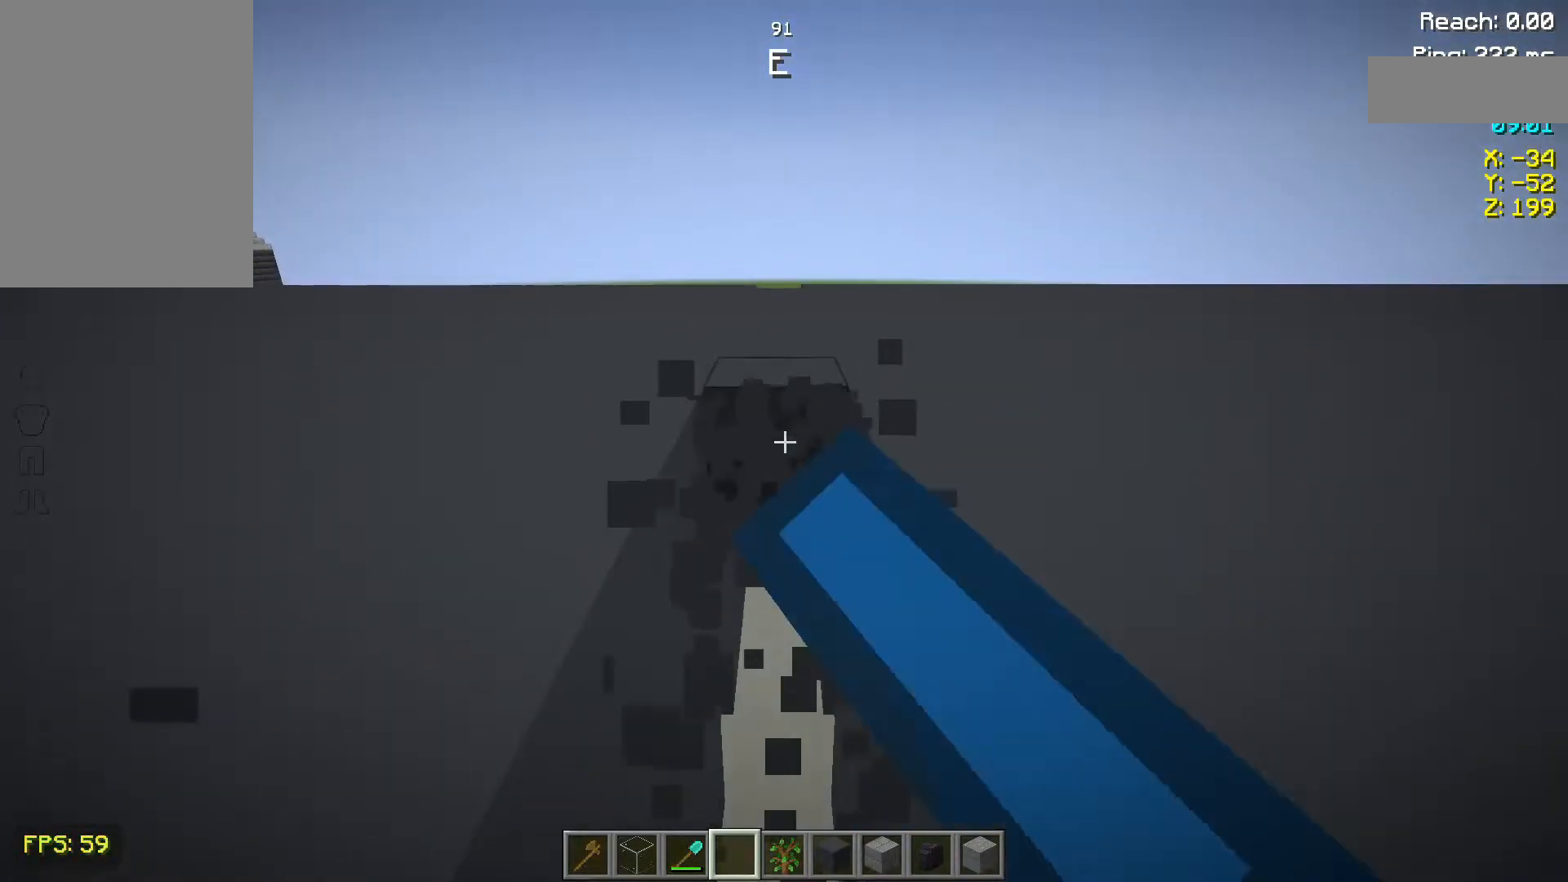
{"keys": ["w"], "mouse": [], "events": [[83, "mouse_left", "down"], [167, "mouse_left", "up"], [283, "mouse_left", "down"], [367, "mouse_left", "up"], [367, "w", "down"]]}
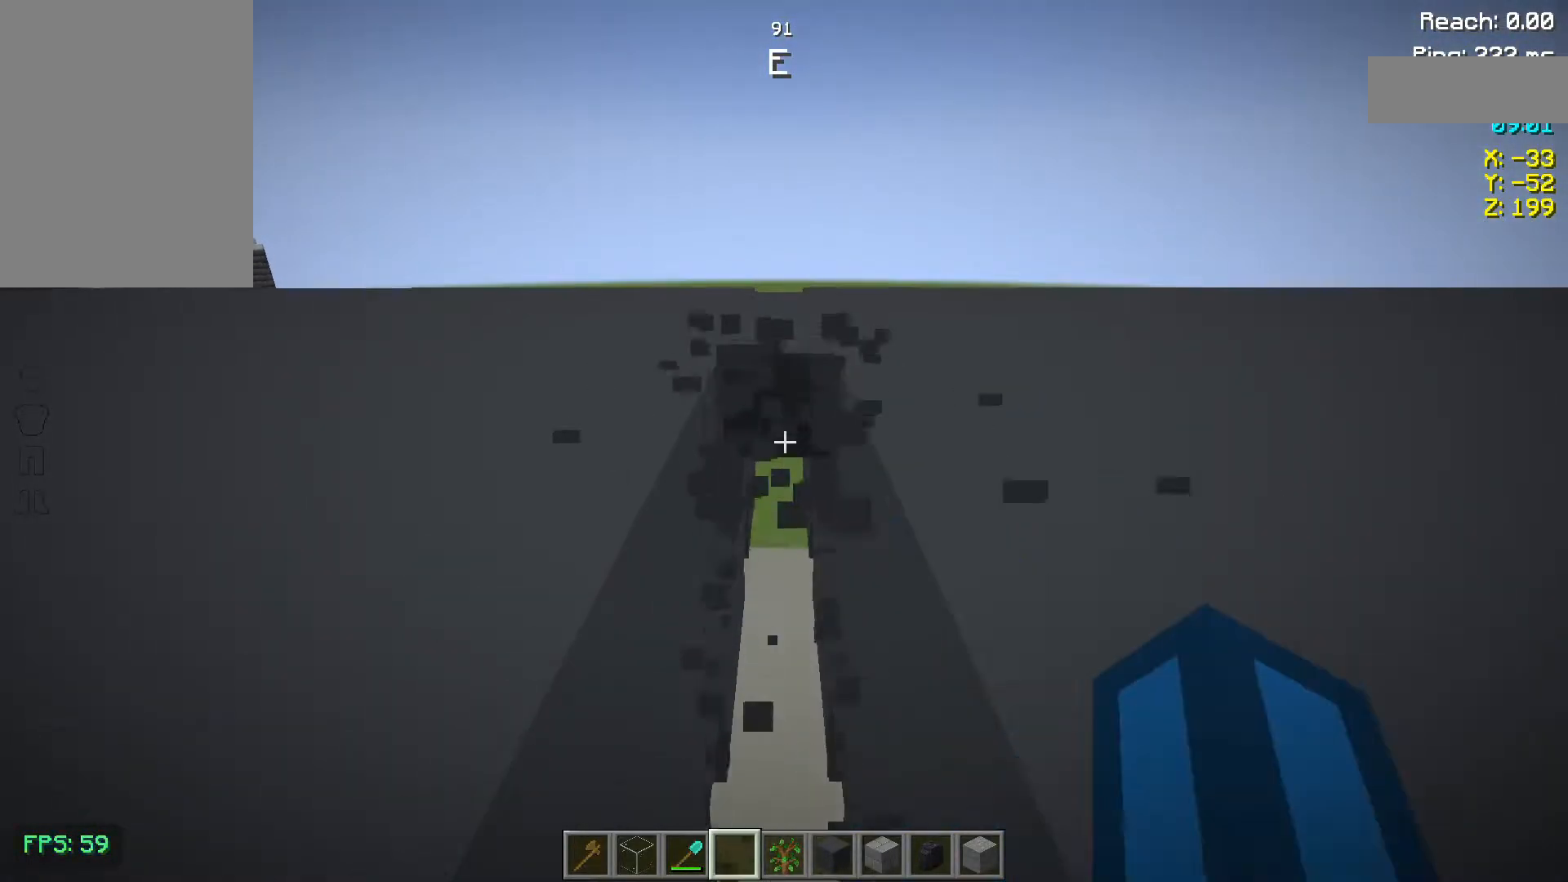
{"keys": ["w"], "mouse": ["left"], "events": [[133, "mouse_left", "down"], [183, "w", "up"], [217, "mouse_left", "up"], [300, "mouse_left", "down"], [417, "mouse_left", "up"], [500, "mouse_left", "down"], [500, "w", "down"]]}
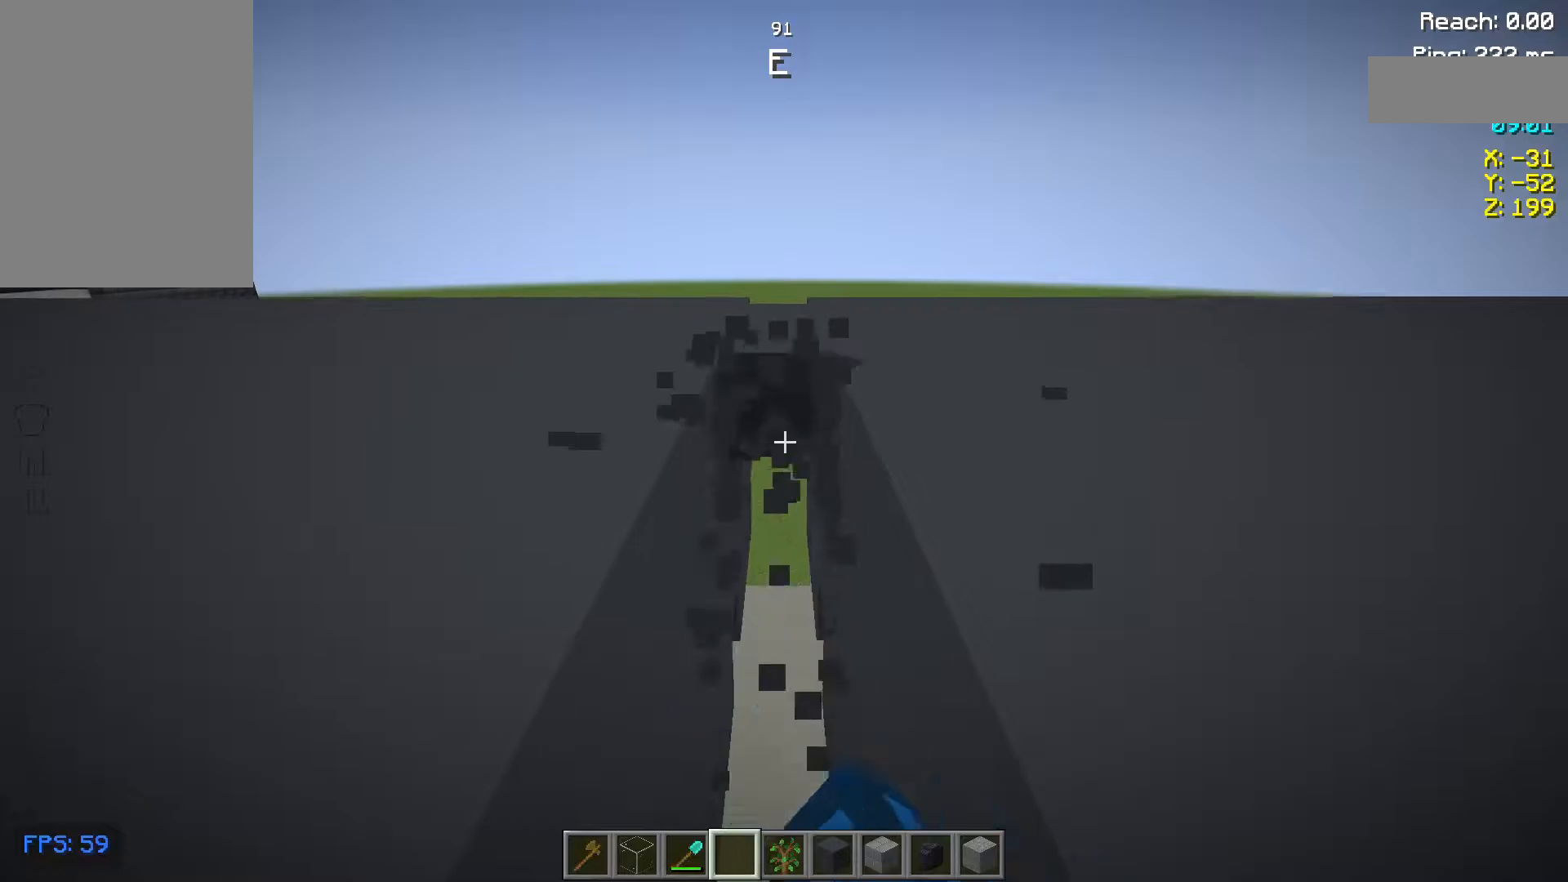
{"keys": [], "mouse": [], "events": [[117, "mouse_left", "up"], [200, "mouse_left", "down"], [283, "mouse_left", "up"], [367, "mouse_left", "down"], [483, "mouse_left", "up"], [483, "w", "up"]]}
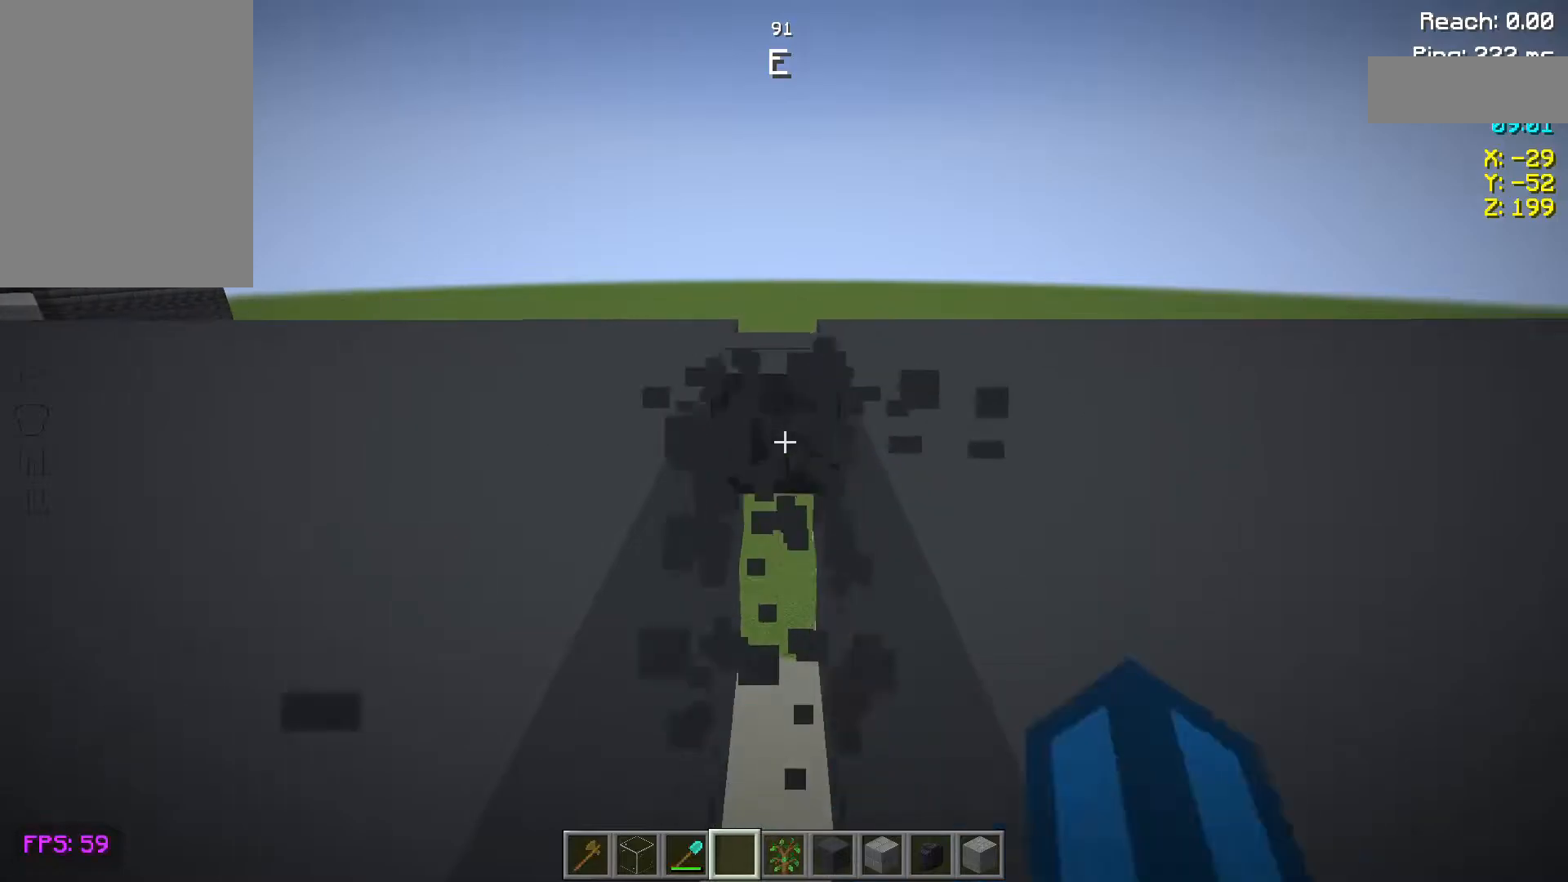
{"keys": [], "mouse": ["left"], "events": [[17, "mouse_left", "down"], [183, "mouse_left", "up"], [267, "mouse_left", "down"], [383, "mouse_left", "up"], [467, "mouse_left", "down"]]}